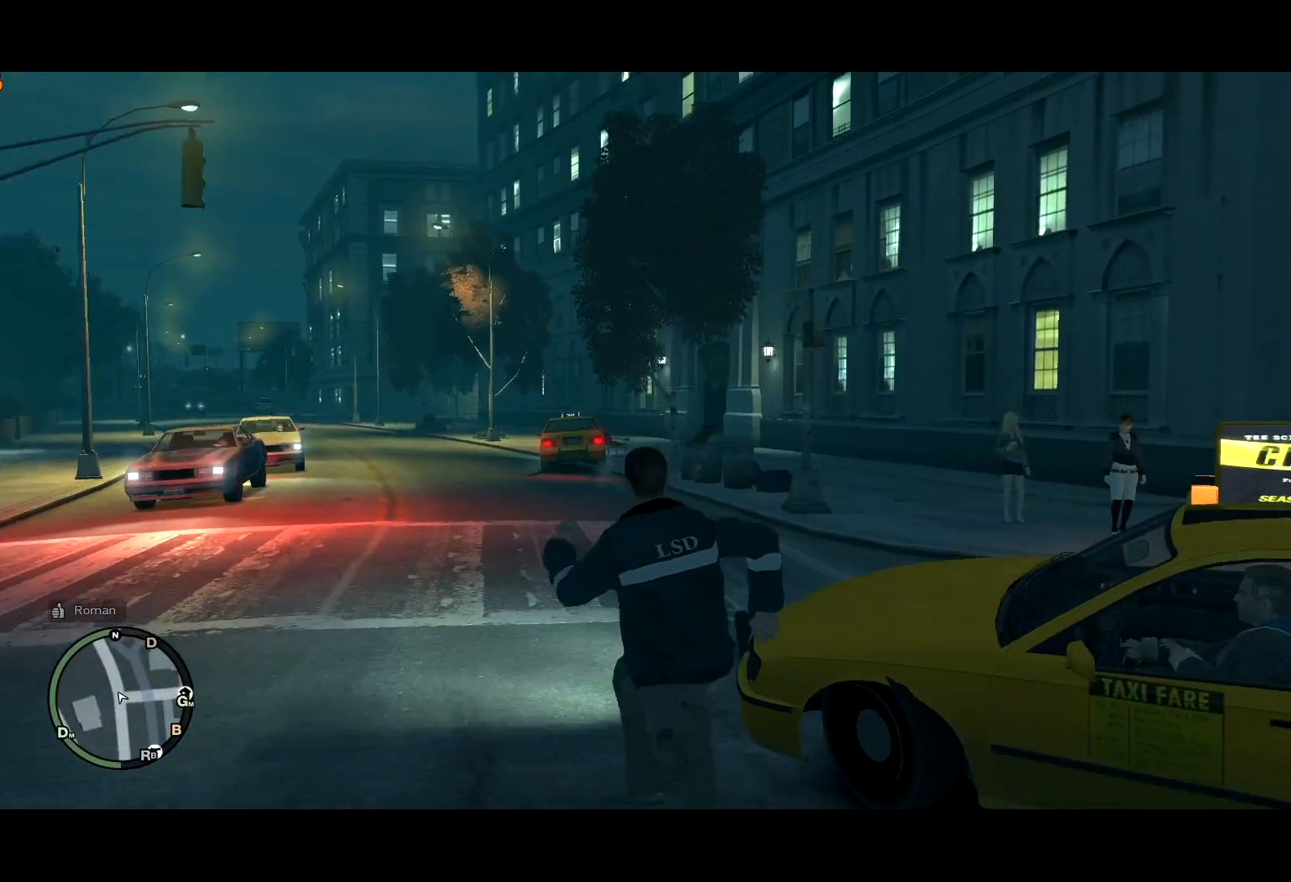
Gameplay with keyboard and mouse; each line is a JSON object with the keys and mouse buttons held at the frame after it. "events" lists presses ("down") and releases ("up") of "a", "c", "ctrl", "d", "down", "e", "escape", "f", "f2", "g", "lock", "q", "r", "return", "s", "shift", "space", "t", "up", "v", "w", "mouse_left", "mouse_right", "mouse_wheel_up" and "mouse_wheel_down" between this image and that frame as [ms after this image, input, new state], when the widget could be followed in between. "mouse_left", "mouse_right", "mouse_wheel_up", "mouse_wheel_down" = the "left", "right", "wheel_up", "wheel_down" buttons of the "mouse" list. No other keys are recorded. Mouse movement is not recorded. Key names are as the overlay labels them; some are game actions (e.g. jump) rather than physical keys. Not read: other_keys.
{"keys": ["shift", "w"], "mouse": [], "events": [[233, "a", "down"], [333, "w", "up"], [417, "w", "down"], [467, "a", "up"]]}
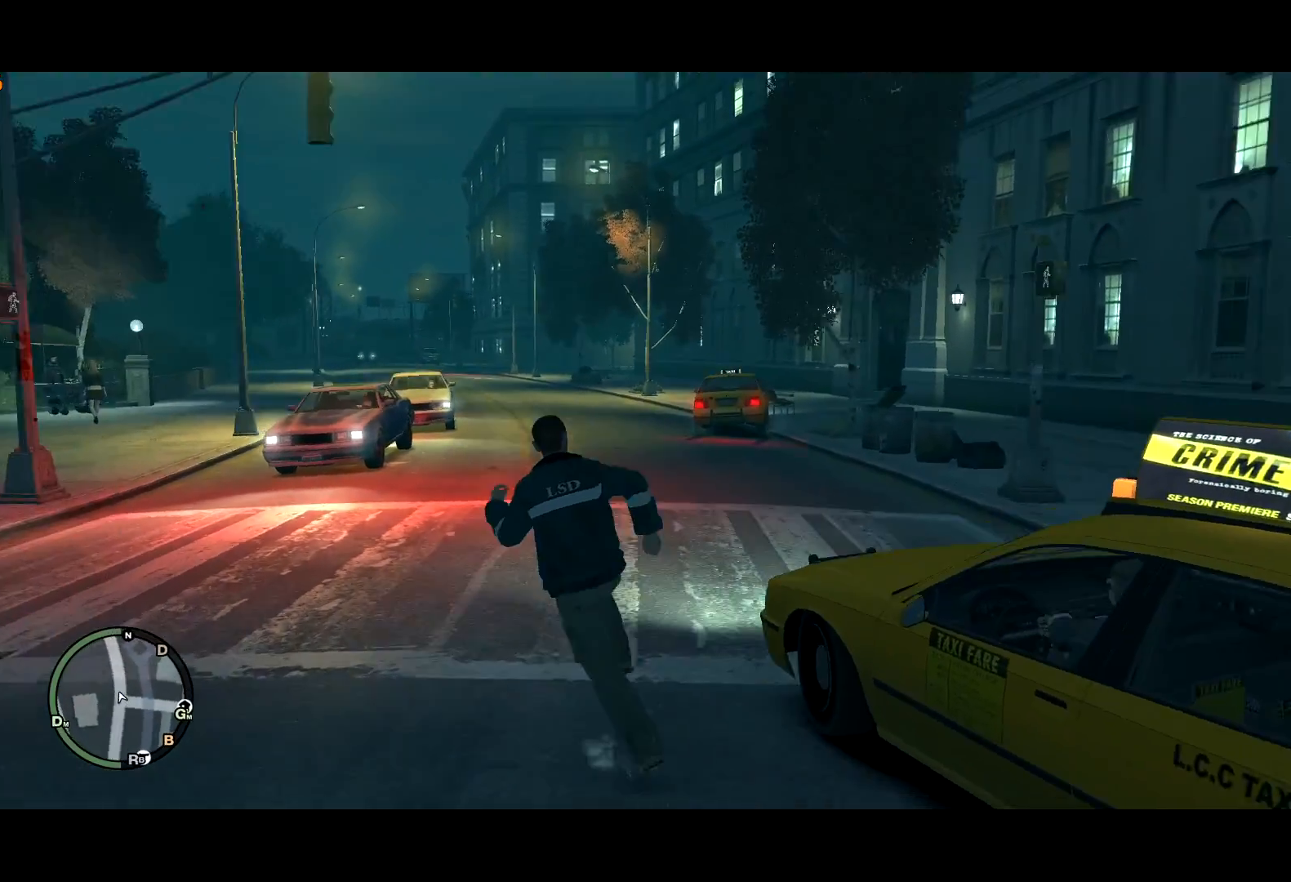
{"keys": ["a", "shift", "w"], "mouse": [], "events": [[300, "a", "down"]]}
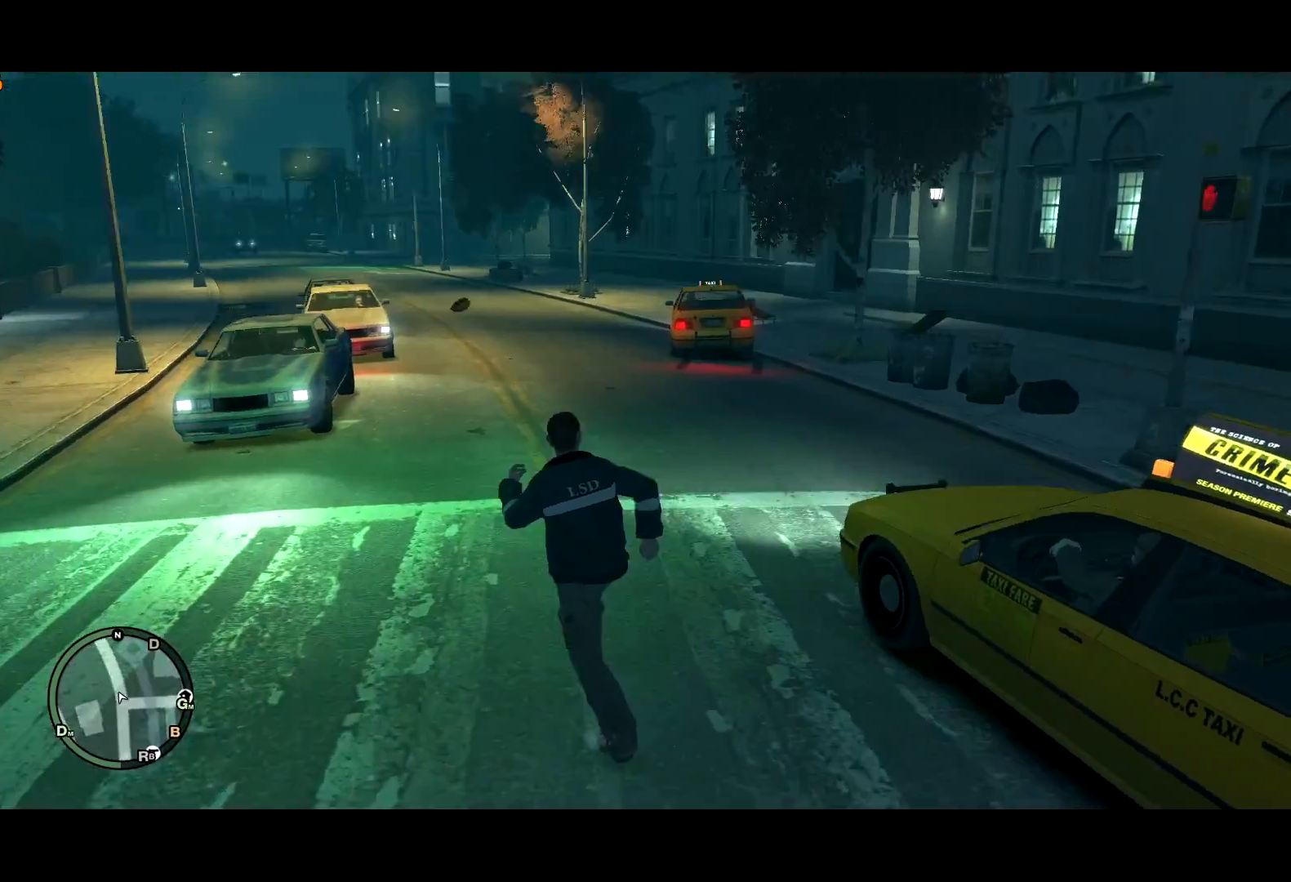
{"keys": ["shift", "w"], "mouse": [], "events": [[67, "a", "up"], [267, "d", "down"], [500, "d", "up"]]}
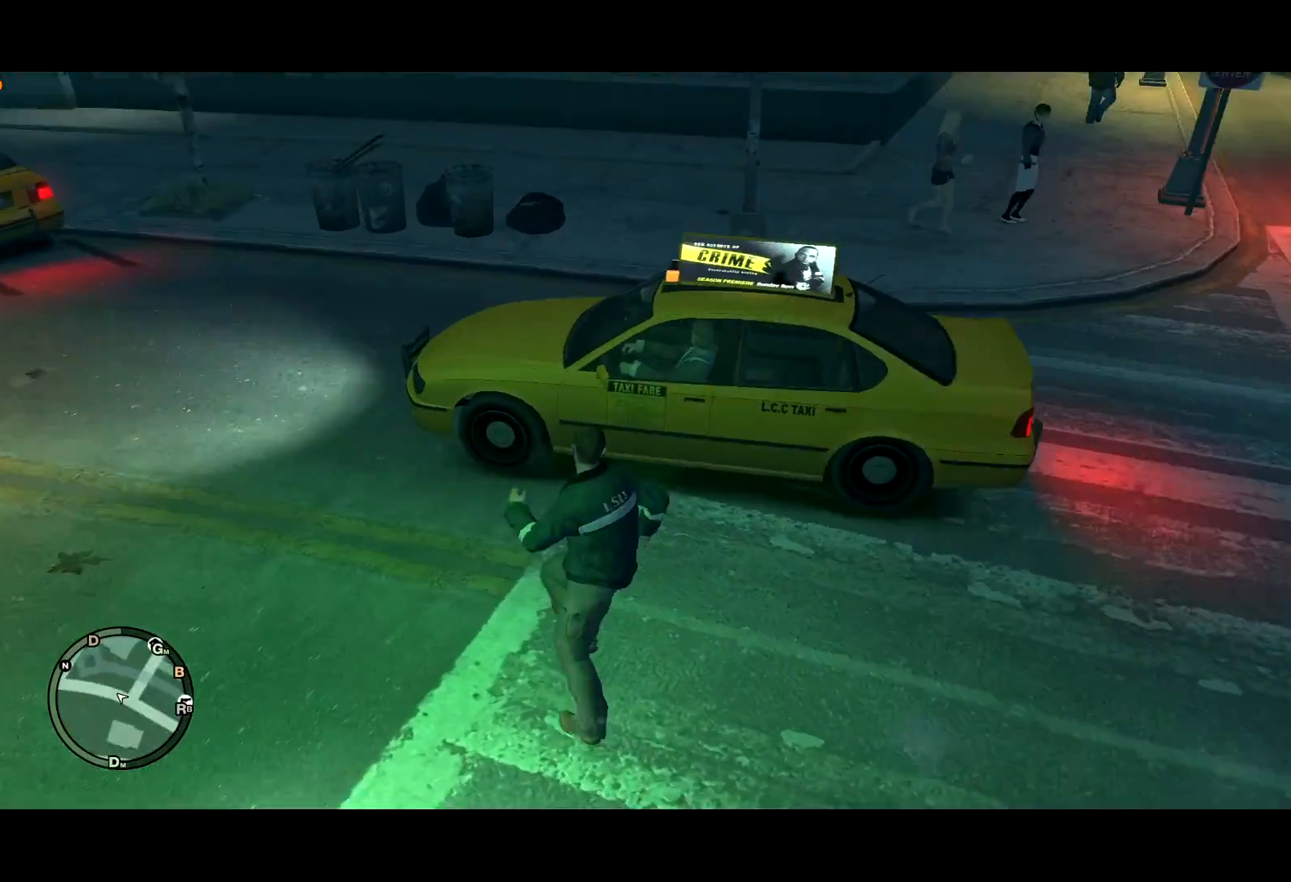
{"keys": ["shift", "w"], "mouse": [], "events": [[50, "a", "down"], [367, "a", "up"]]}
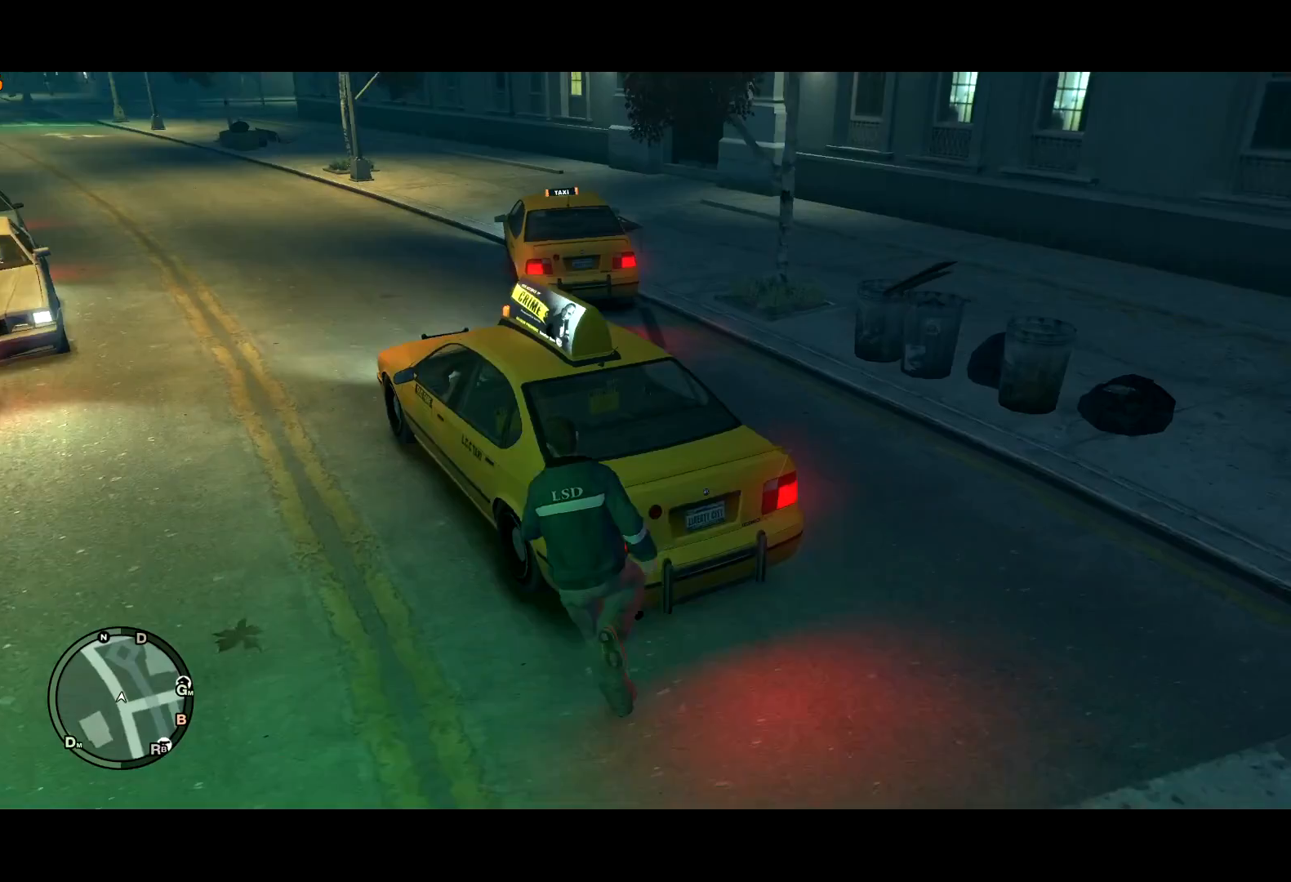
{"keys": ["d", "shift", "w"], "mouse": [], "events": [[150, "a", "down"], [433, "a", "up"], [433, "d", "down"]]}
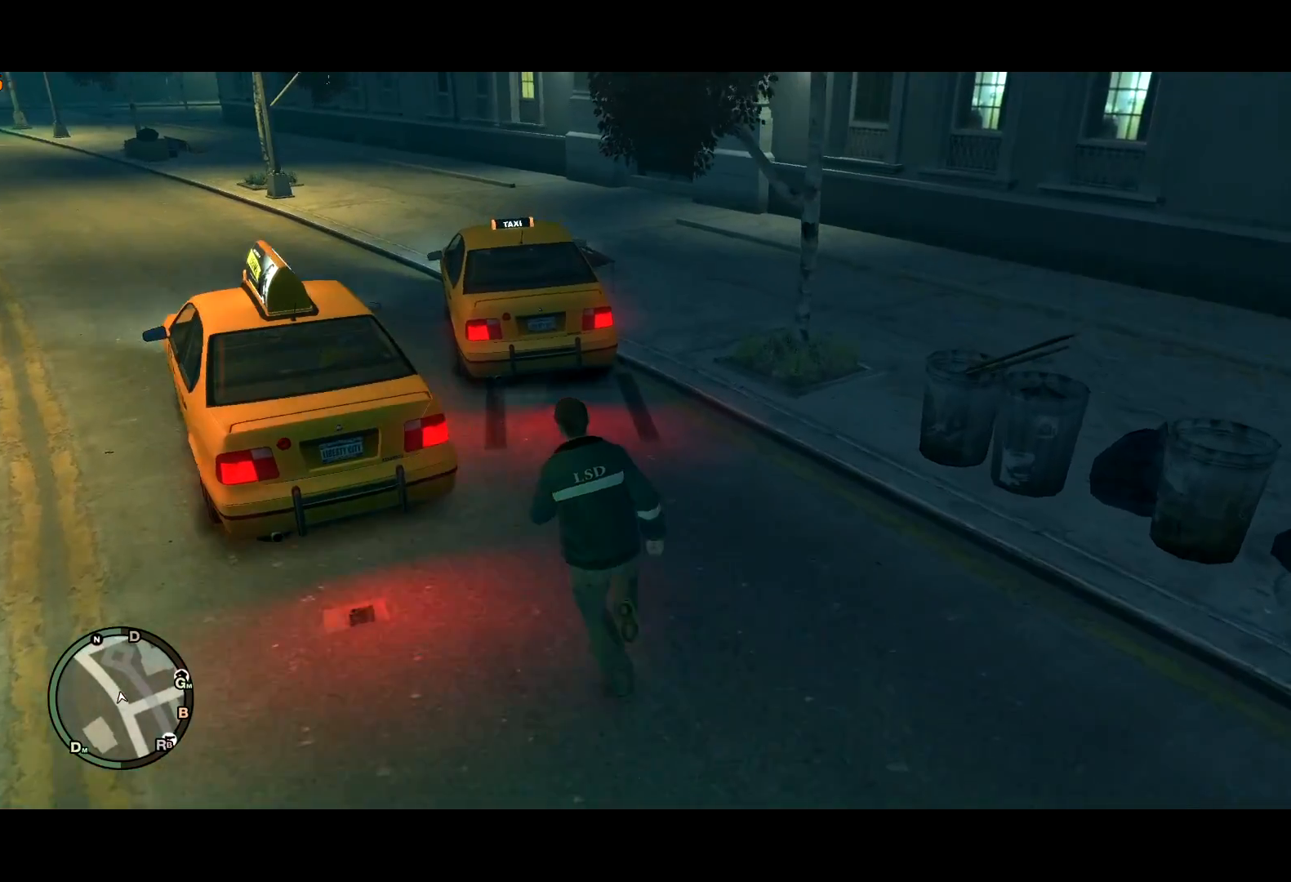
{"keys": ["a", "shift", "w"], "mouse": [], "events": [[67, "w", "up"], [217, "w", "down"], [267, "a", "down"], [267, "d", "up"]]}
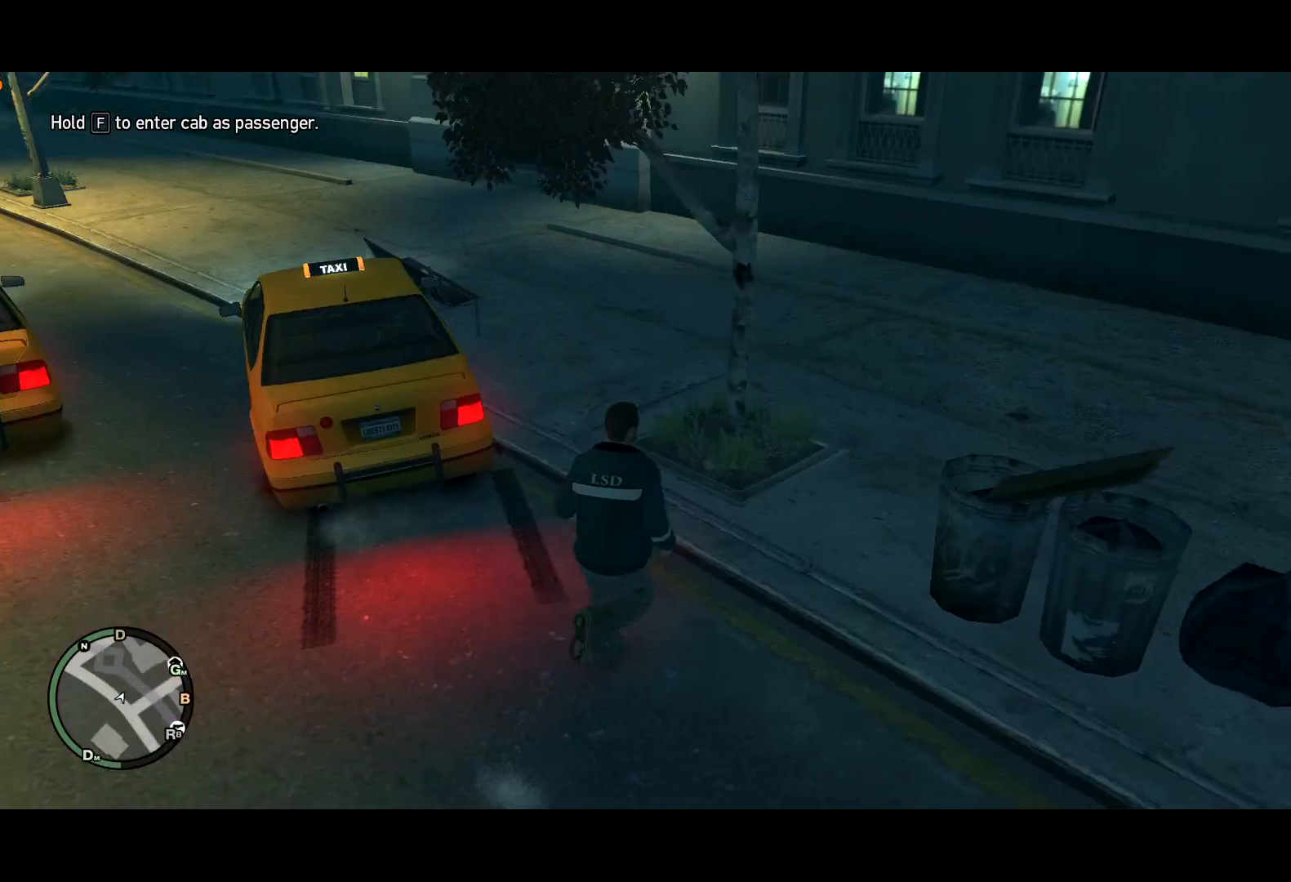
{"keys": ["f"], "mouse": ["right"], "events": [[133, "w", "up"], [233, "f", "down"], [233, "mouse_right", "down"], [233, "shift", "up"], [283, "a", "up"]]}
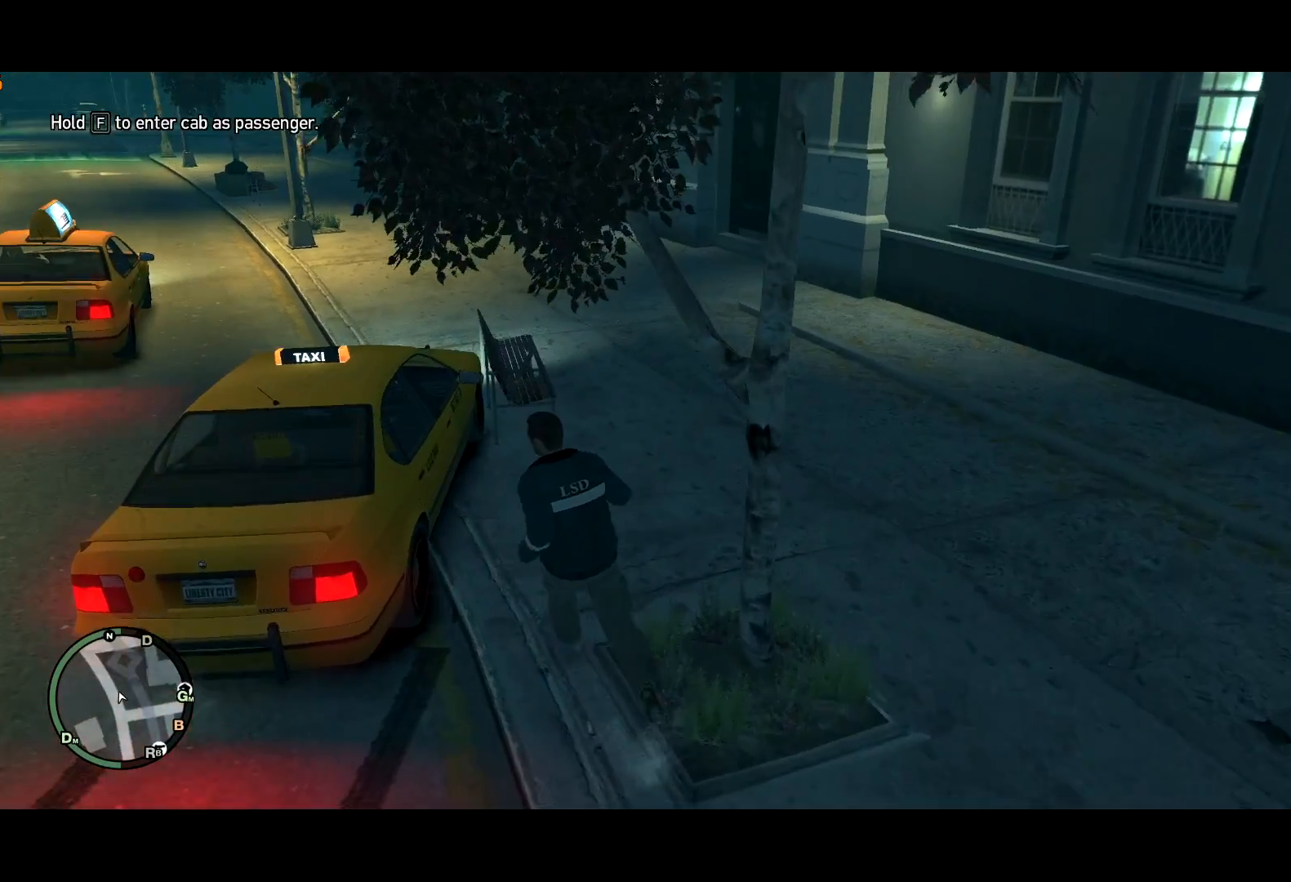
{"keys": [], "mouse": ["right"], "events": [[483, "f", "up"]]}
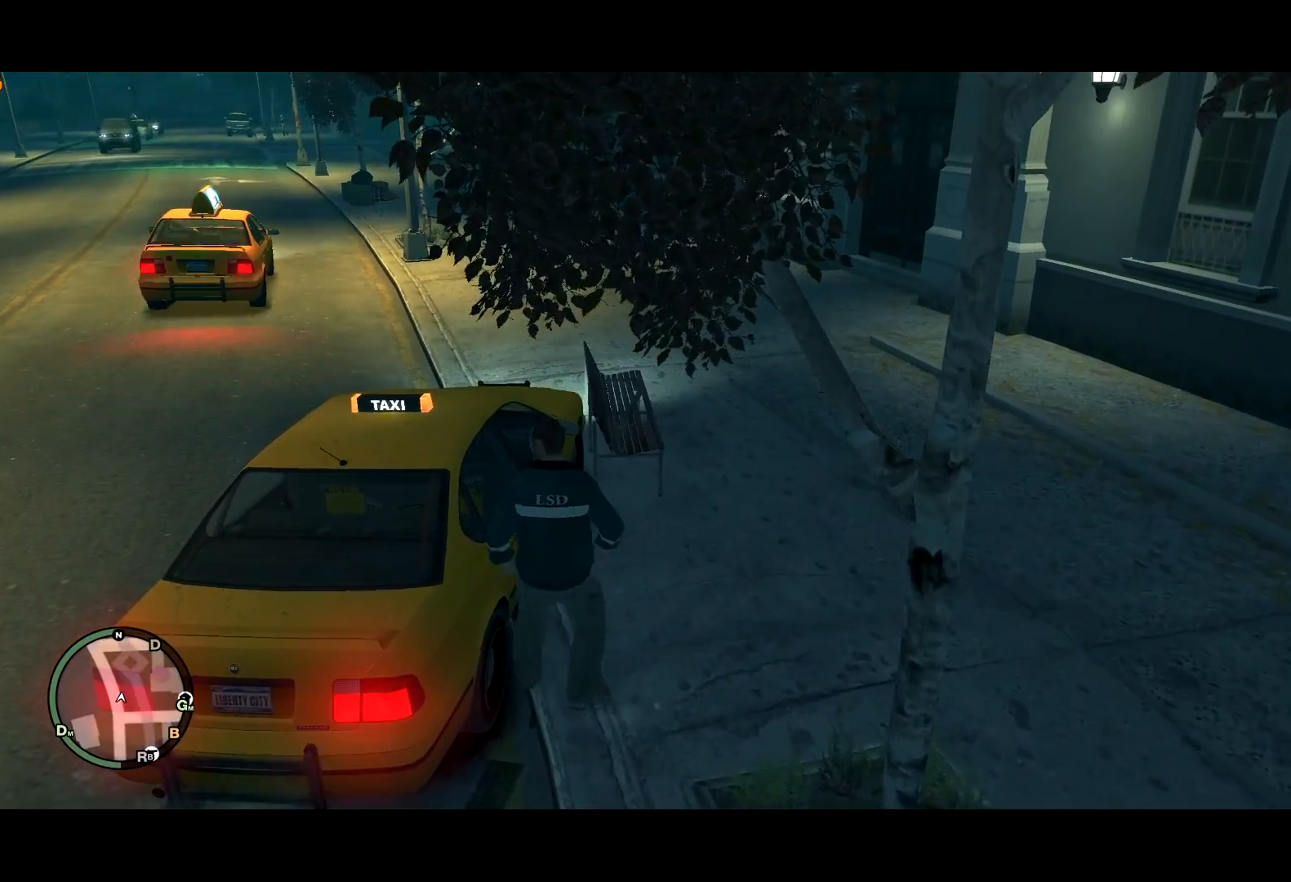
{"keys": [], "mouse": [], "events": [[83, "mouse_right", "up"], [167, "lock", "down"], [267, "lock", "up"]]}
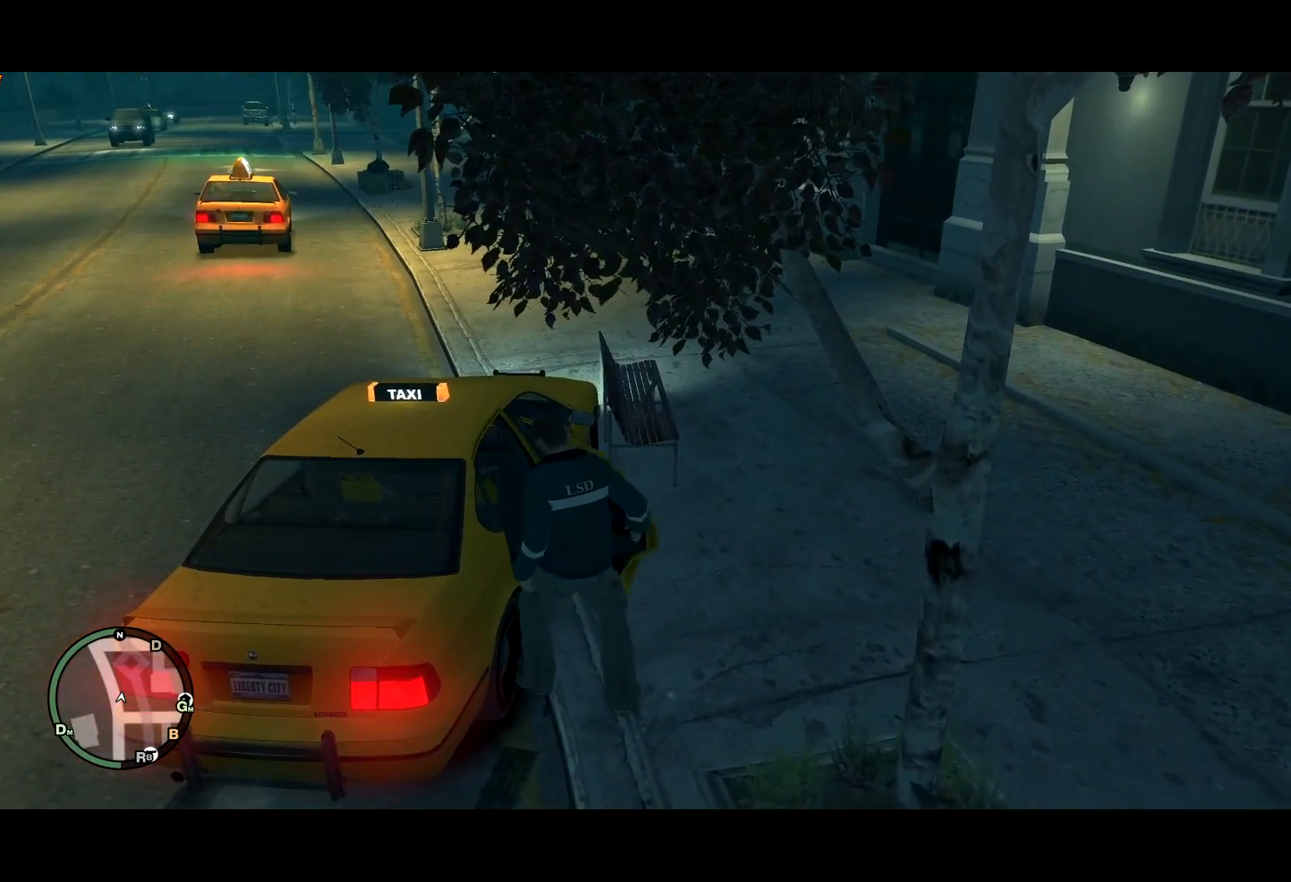
{"keys": ["return"], "mouse": [], "events": [[467, "return", "down"]]}
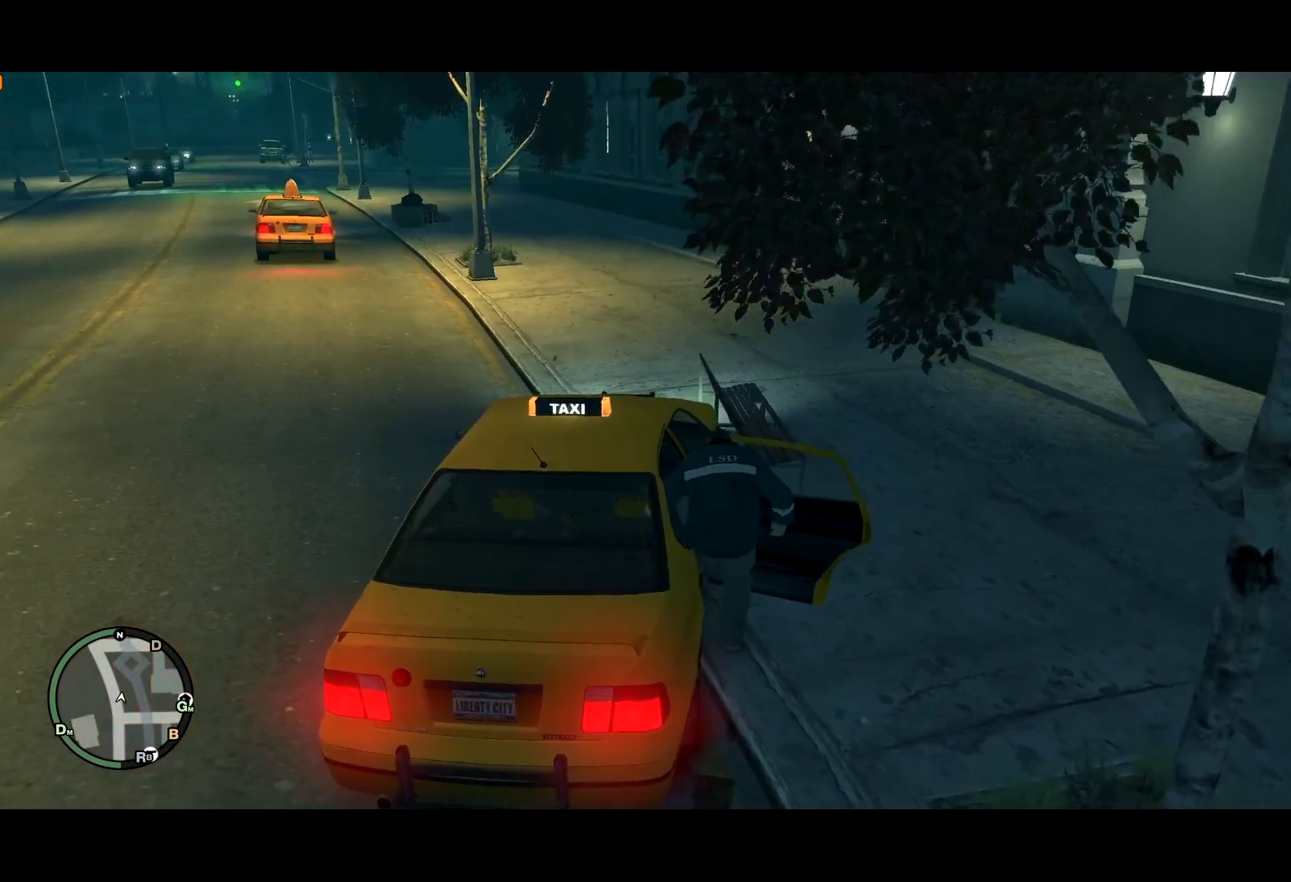
{"keys": ["return"], "mouse": [], "events": [[17, "return", "up"], [50, "return", "down"], [150, "return", "up"], [200, "return", "down"], [250, "return", "up"], [350, "return", "down"], [383, "return", "up"], [483, "return", "down"]]}
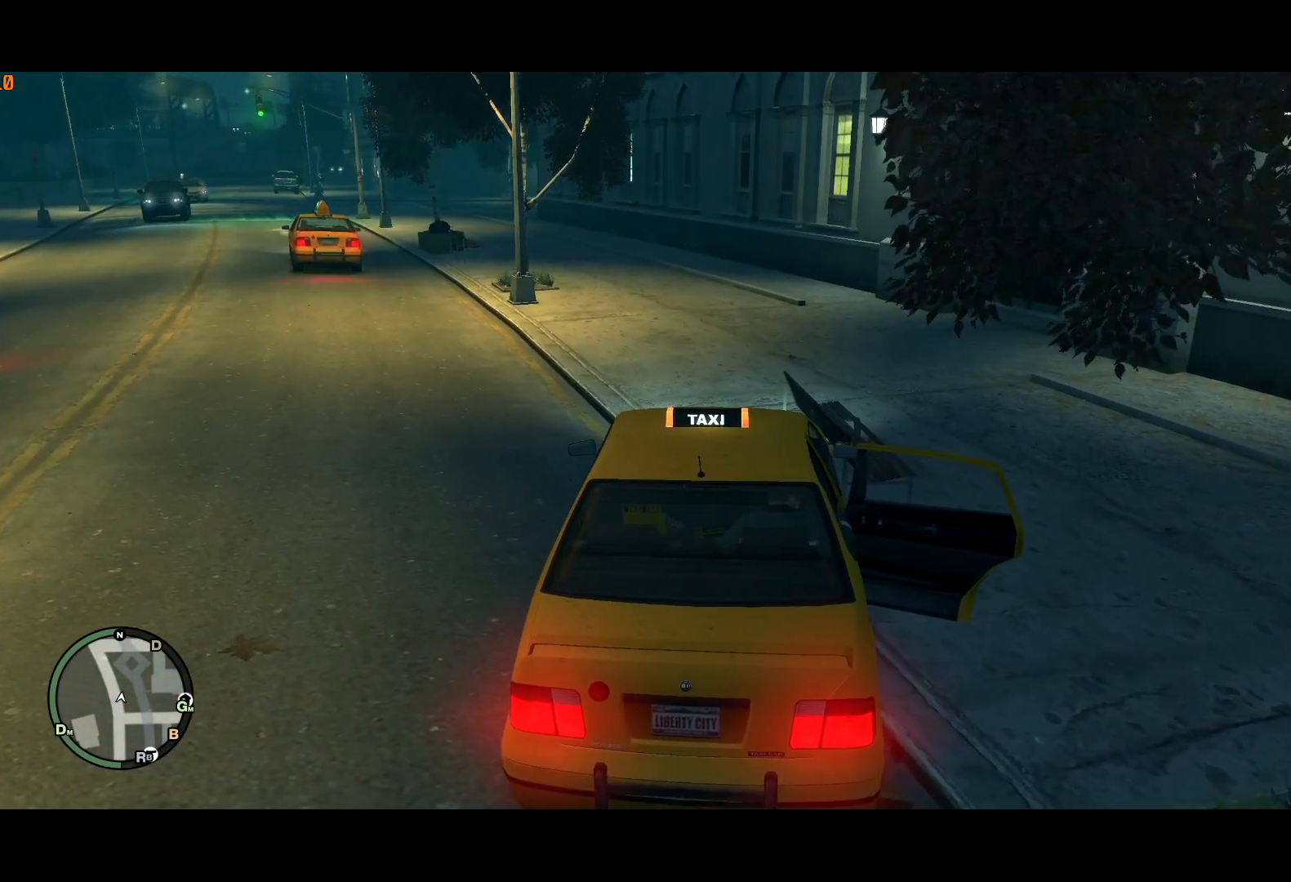
{"keys": ["s"], "mouse": [], "events": [[33, "return", "up"], [117, "return", "down"], [167, "return", "up"], [267, "return", "down"], [317, "return", "up"], [350, "s", "down"], [450, "s", "up"], [500, "s", "down"]]}
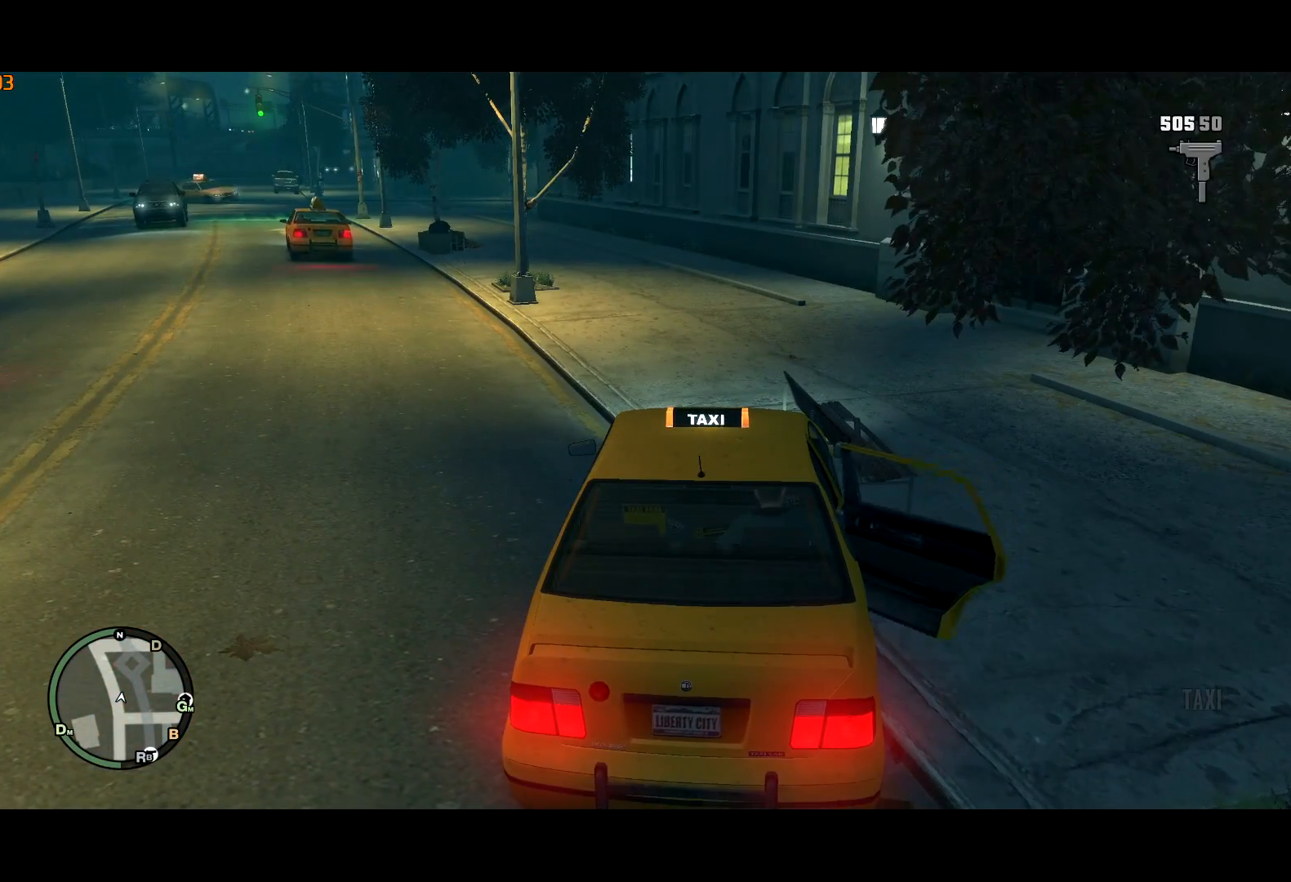
{"keys": ["s"], "mouse": [], "events": [[50, "s", "up"], [100, "s", "down"], [183, "s", "up"], [233, "s", "down"], [283, "s", "up"], [367, "s", "down"], [417, "s", "up"], [467, "s", "down"]]}
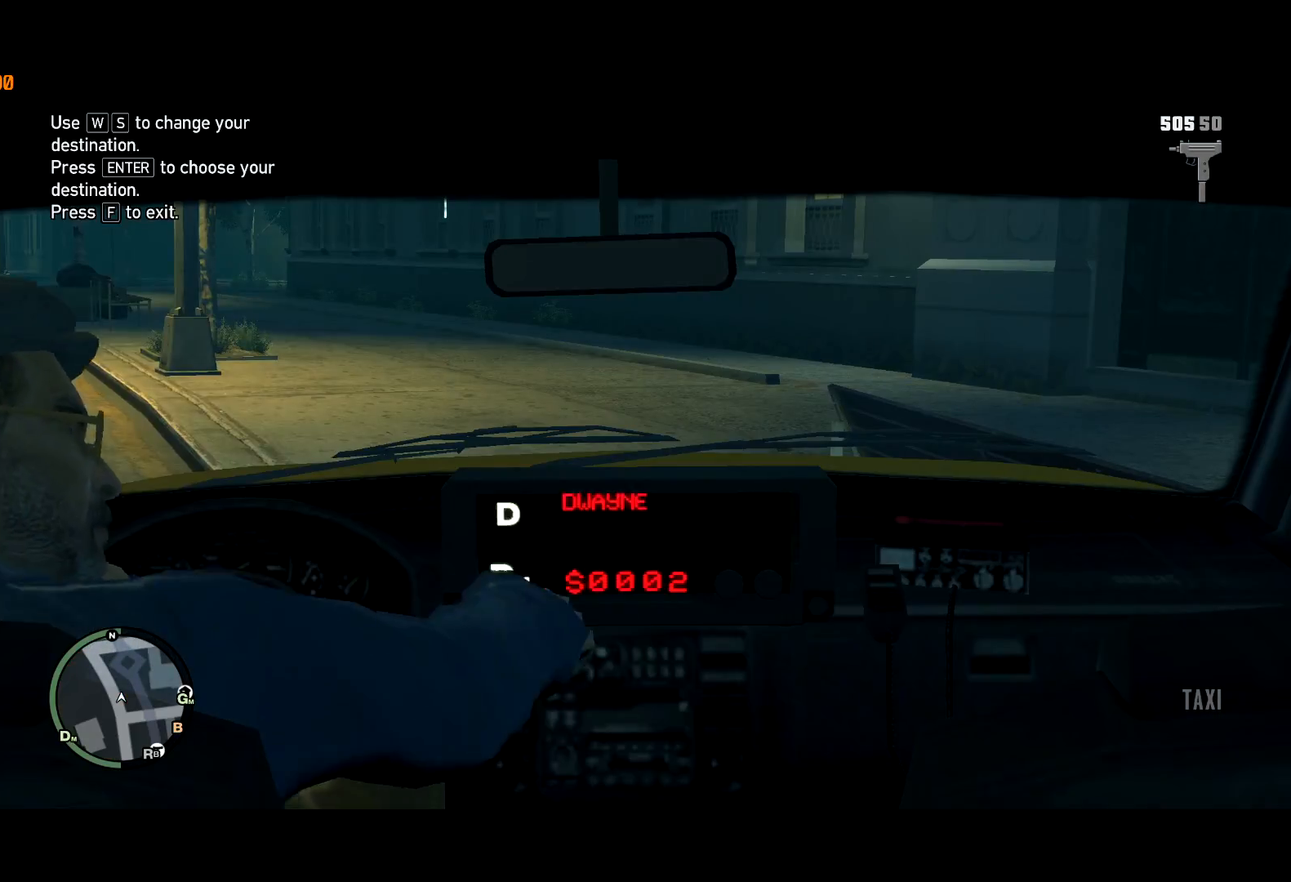
{"keys": [], "mouse": [], "events": [[50, "s", "up"], [133, "s", "down"], [200, "s", "up"], [433, "w", "down"], [483, "w", "up"]]}
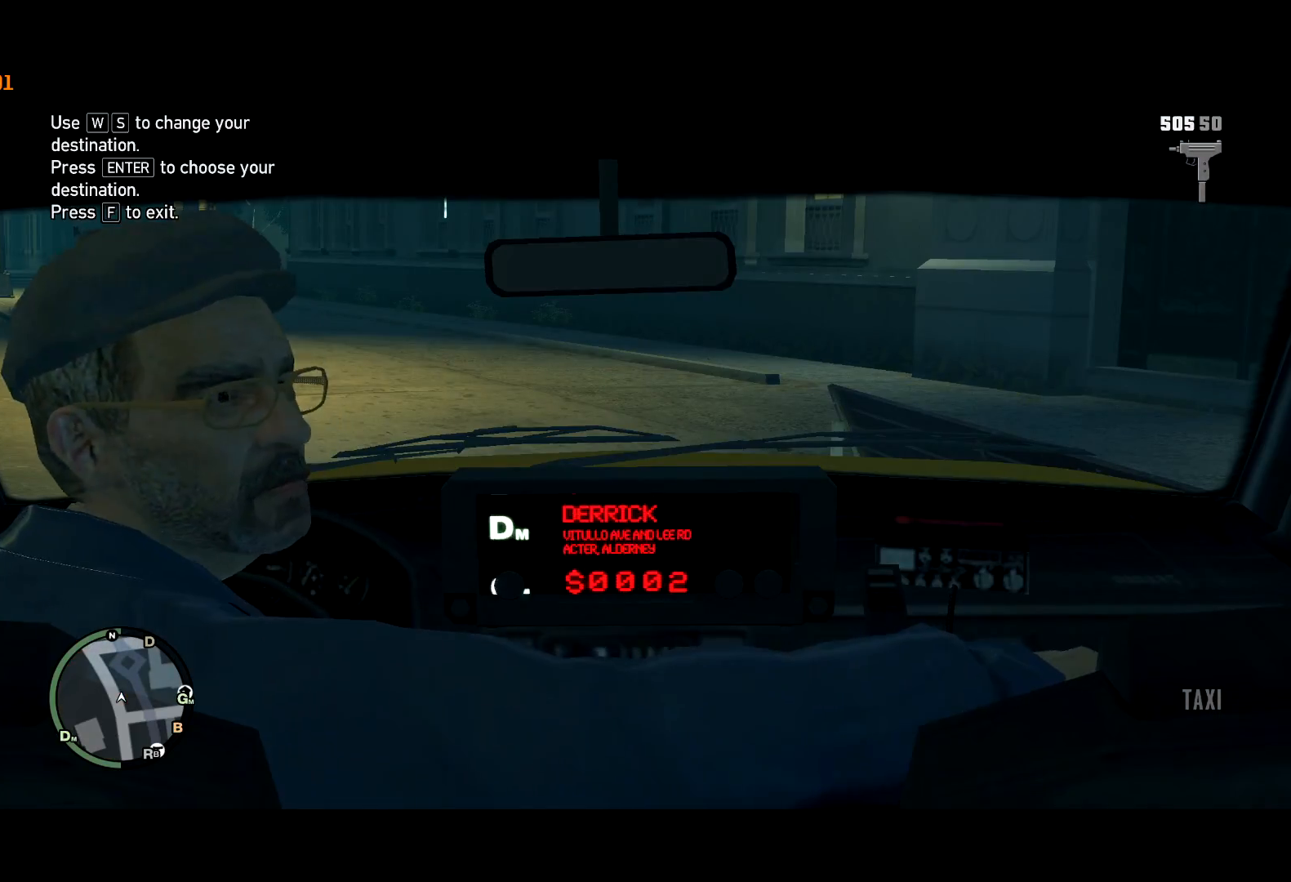
{"keys": [], "mouse": [], "events": [[167, "return", "down"], [217, "return", "up"], [317, "return", "down"], [350, "return", "up"], [400, "return", "down"], [500, "return", "up"]]}
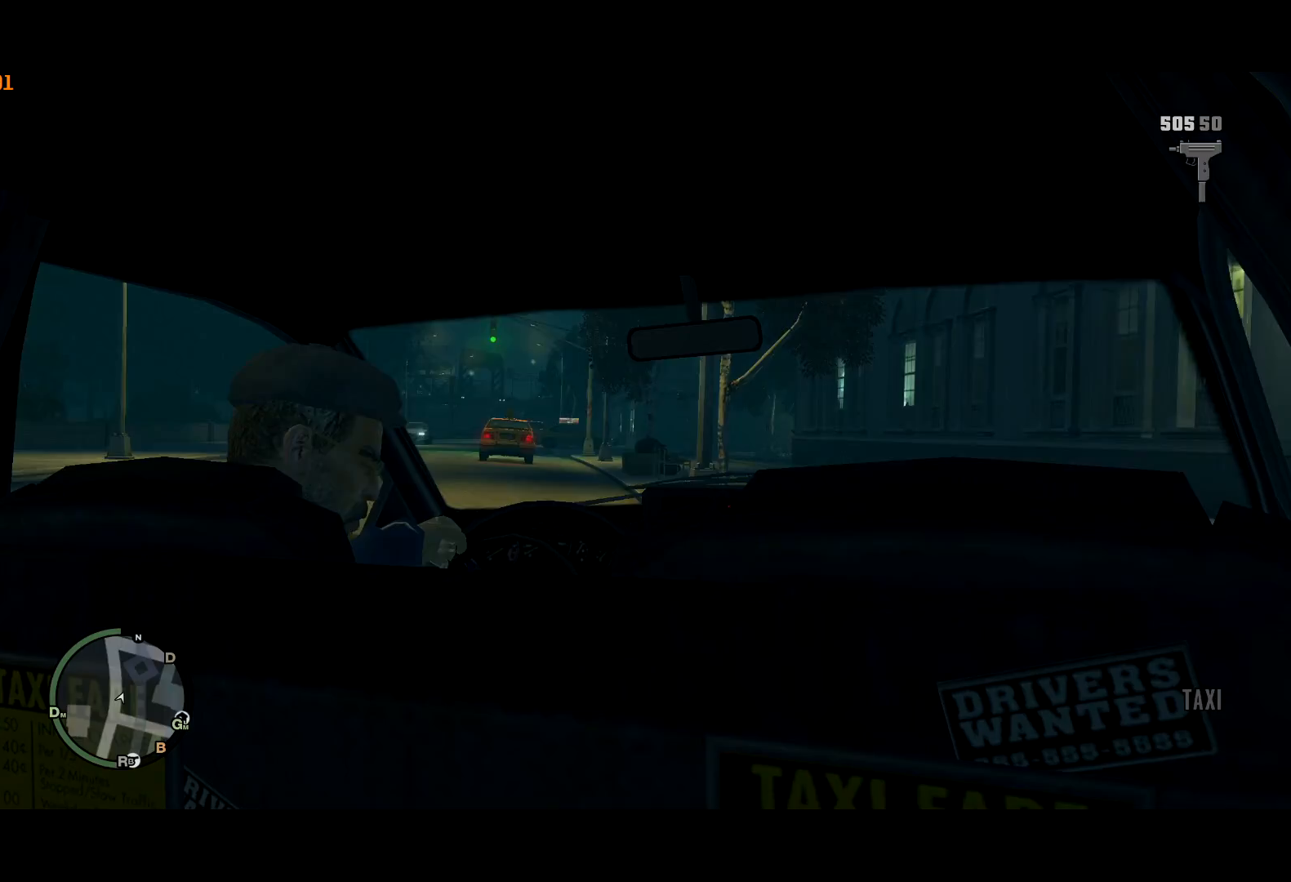
{"keys": ["return"], "mouse": [], "events": [[33, "return", "down"], [100, "return", "up"], [183, "return", "down"], [233, "return", "up"], [333, "return", "down"], [367, "return", "up"], [417, "return", "down"]]}
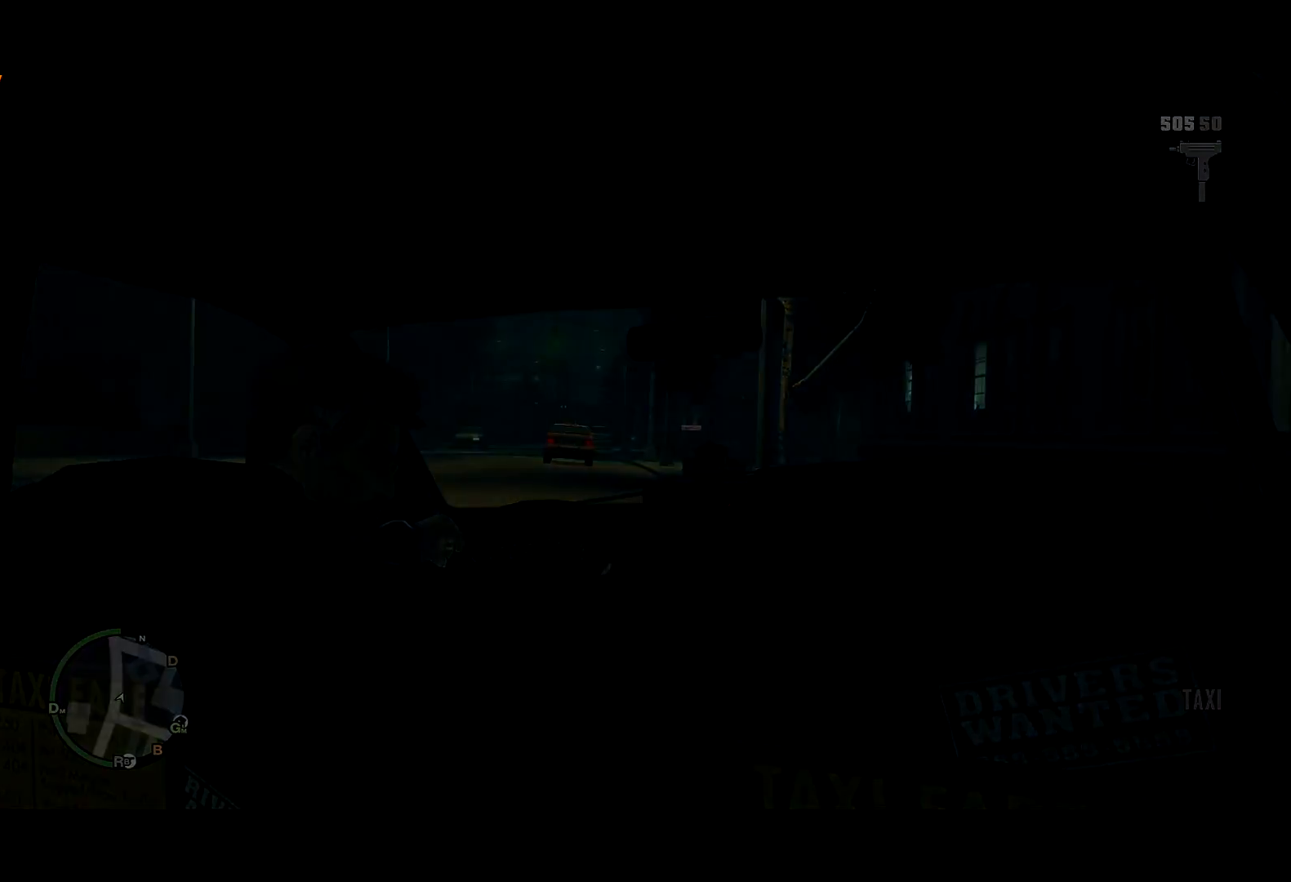
{"keys": ["d", "w"], "mouse": [], "events": [[17, "return", "up"], [383, "d", "down"], [433, "w", "down"]]}
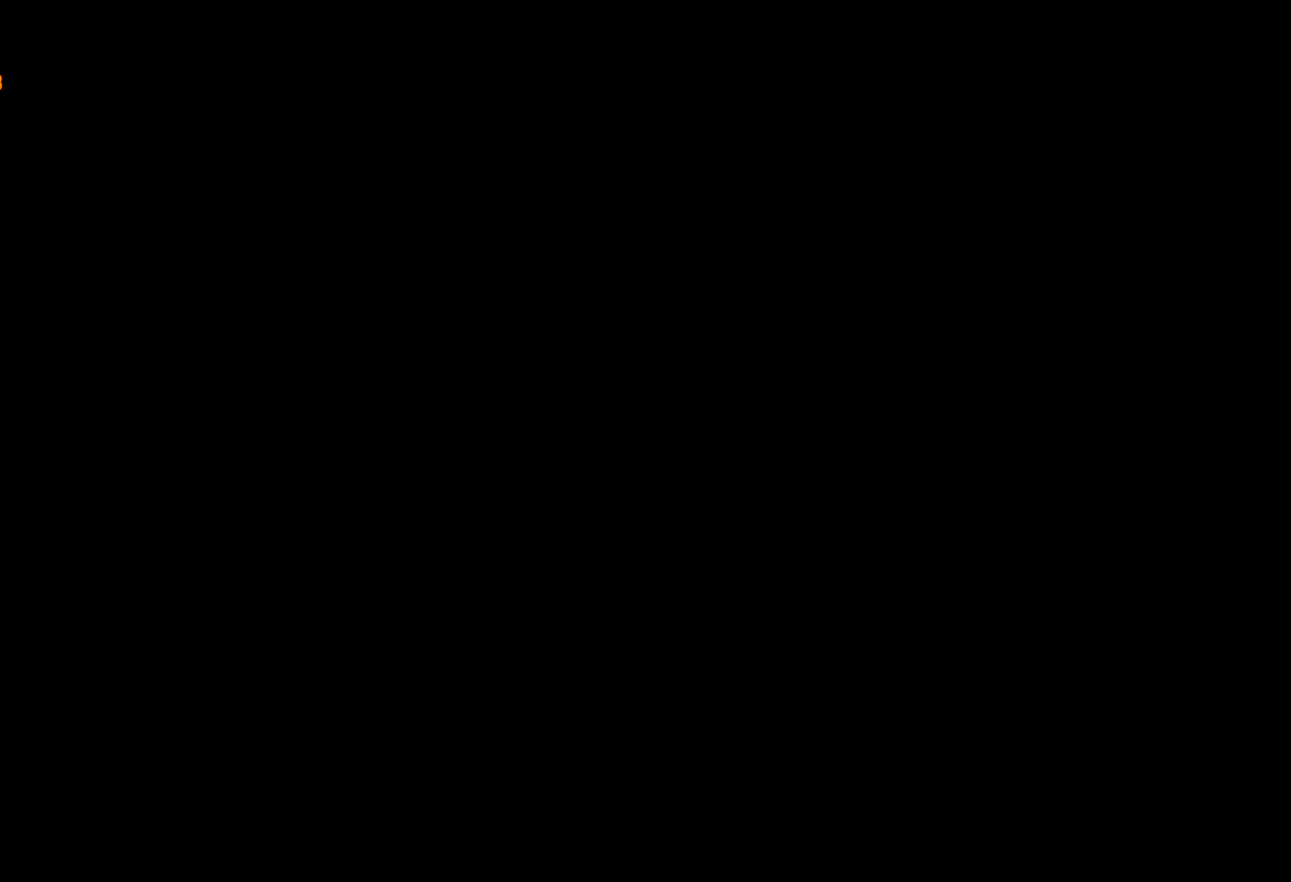
{"keys": ["d", "w"], "mouse": [], "events": [[167, "w", "up"], [367, "w", "down"]]}
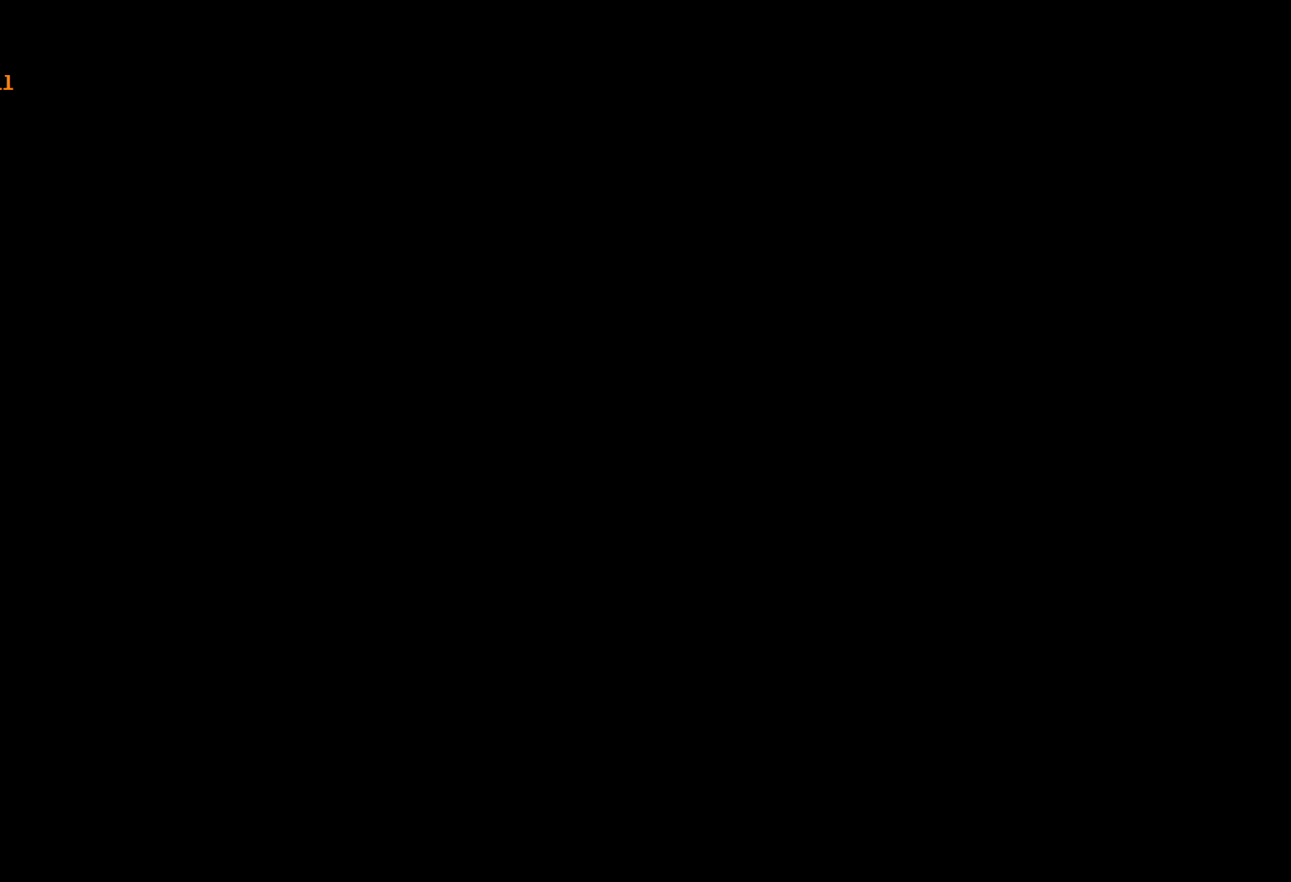
{"keys": ["d", "w"], "mouse": [], "events": []}
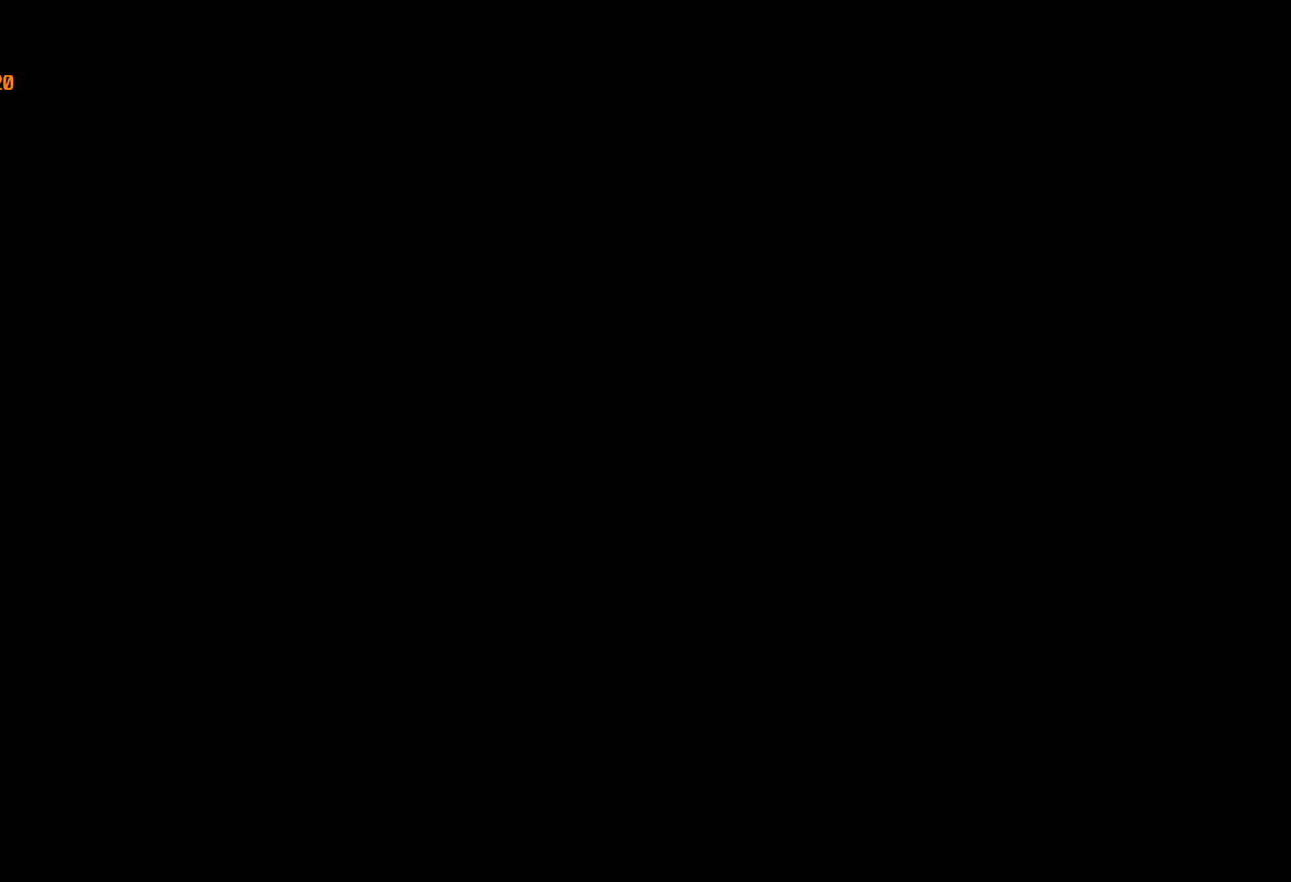
{"keys": ["d", "w"], "mouse": [], "events": []}
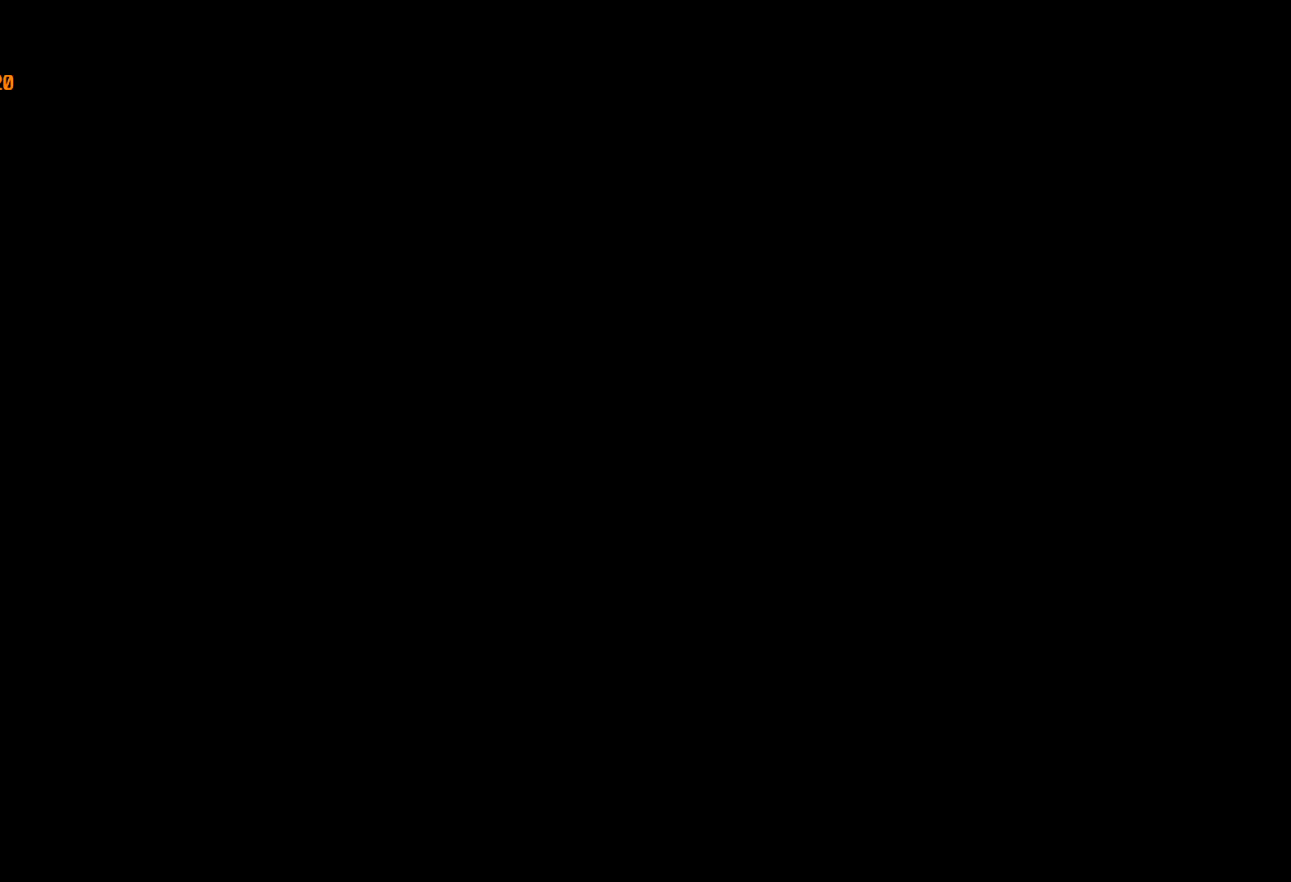
{"keys": ["d", "w"], "mouse": [], "events": []}
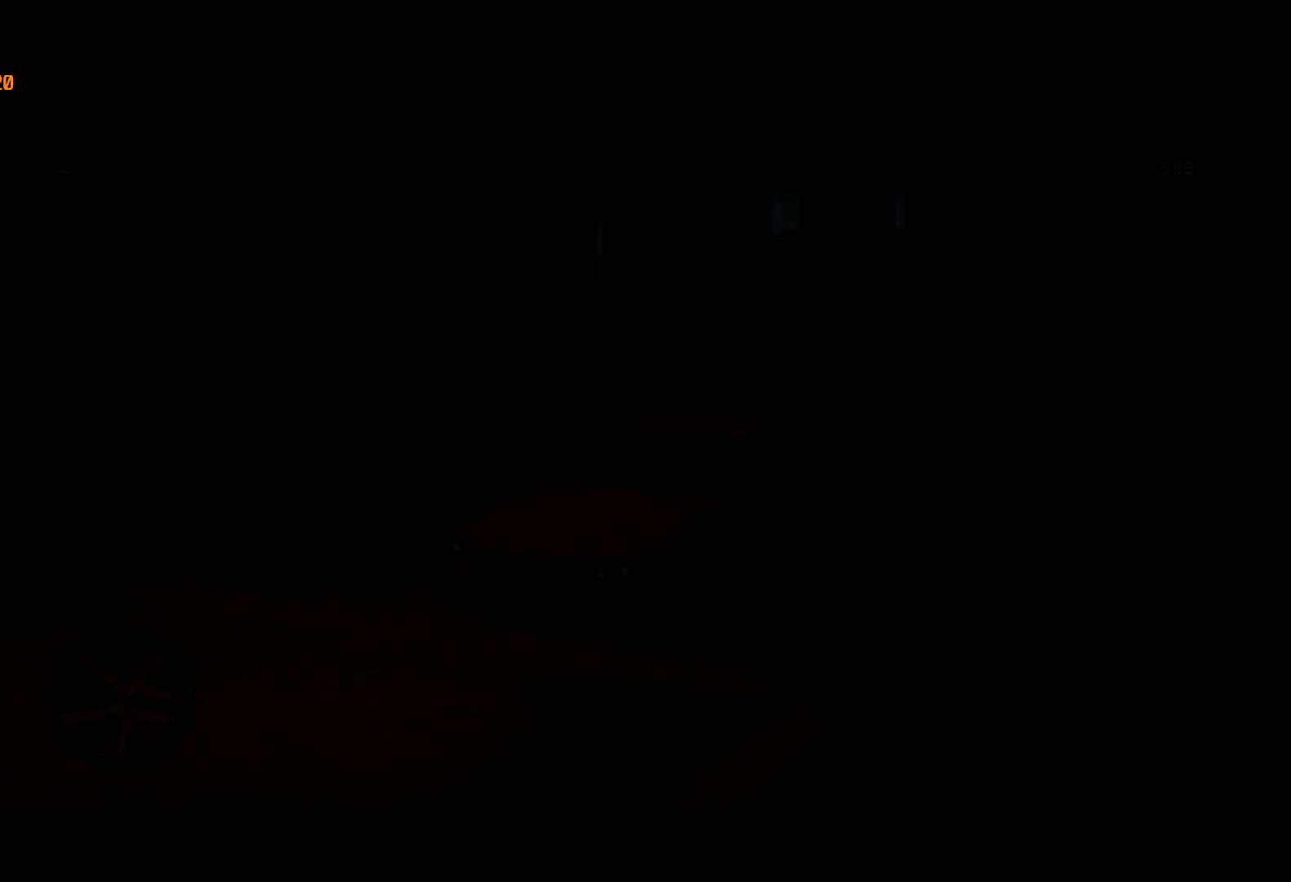
{"keys": ["d", "w"], "mouse": [], "events": []}
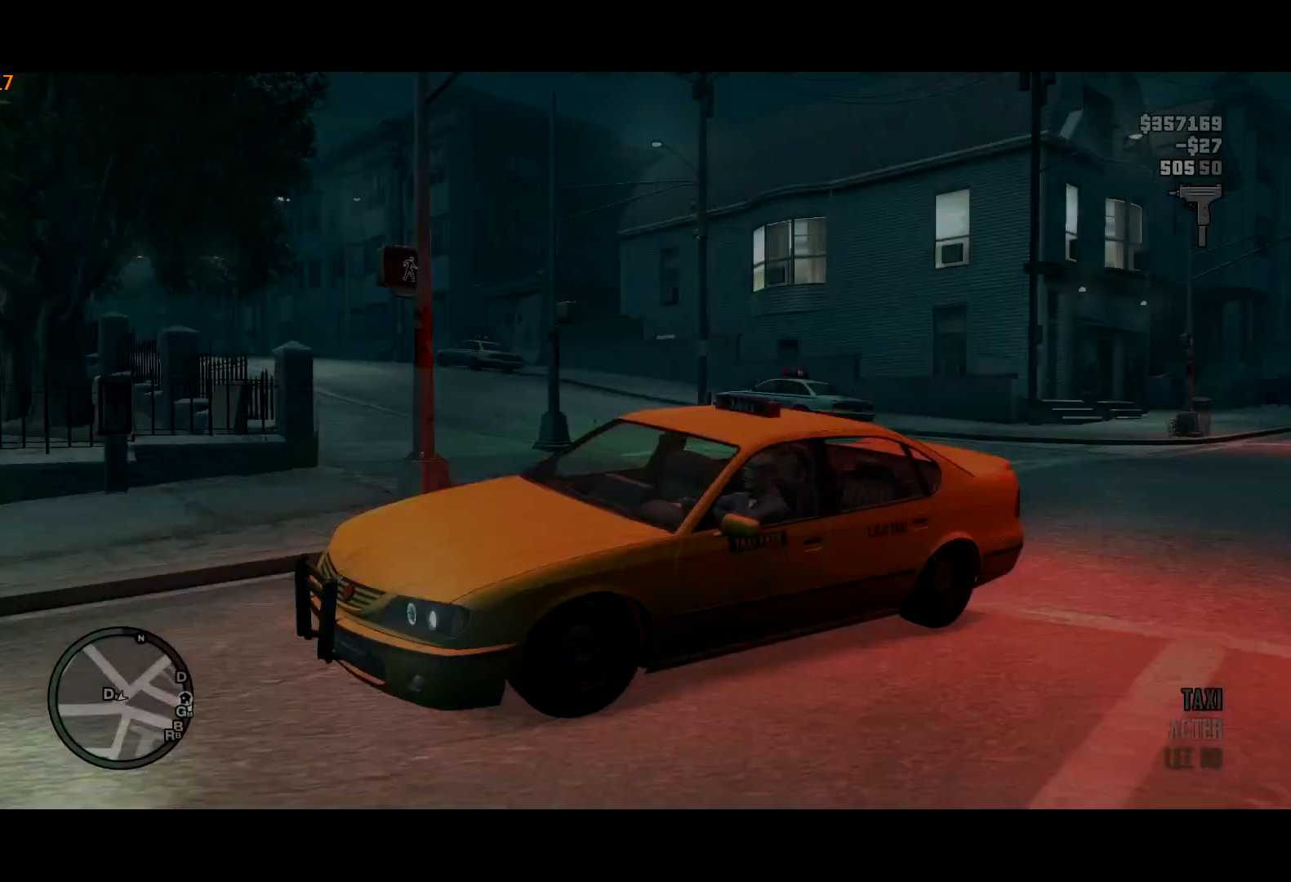
{"keys": ["d", "w"], "mouse": [], "events": []}
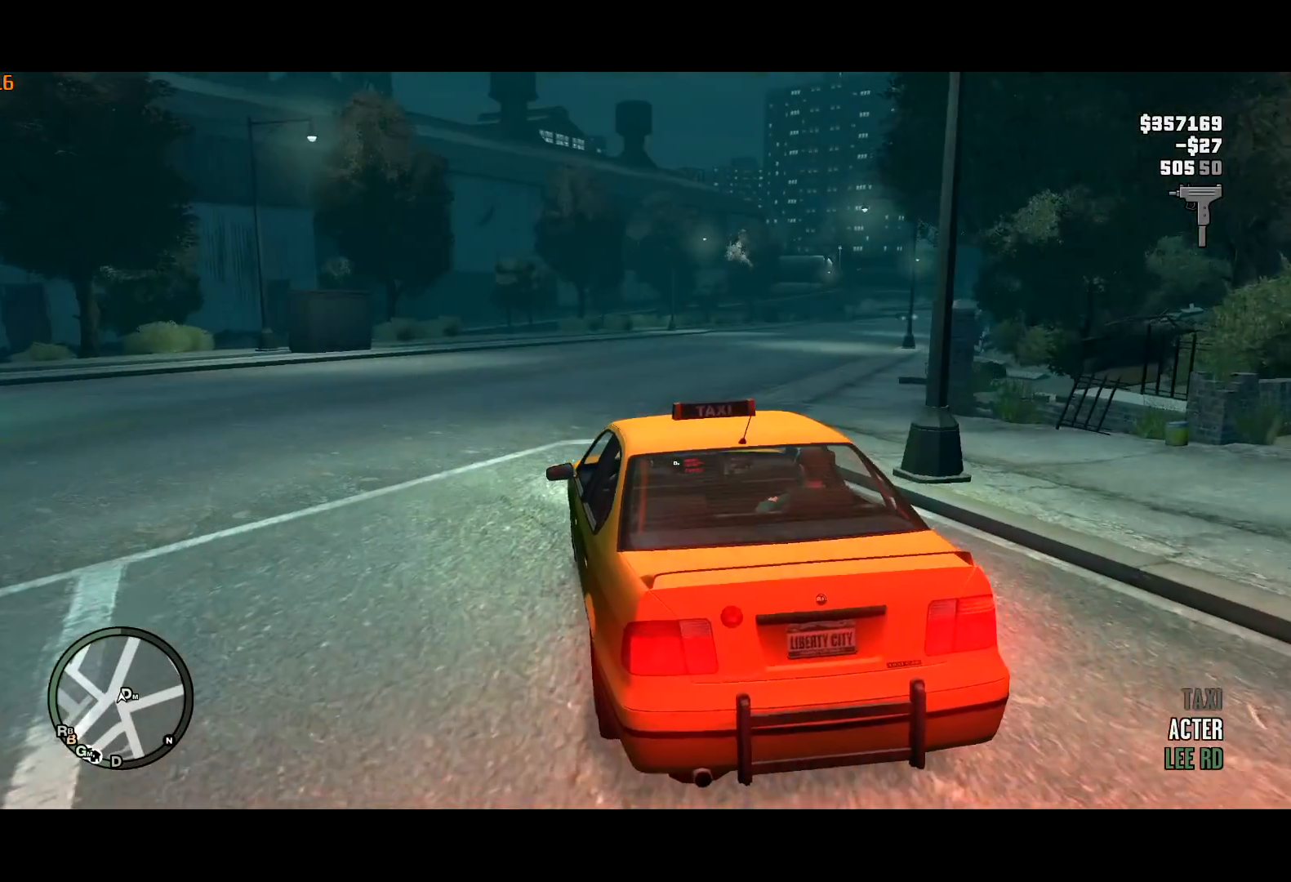
{"keys": ["d", "w"], "mouse": [], "events": [[167, "d", "up"], [317, "d", "down"]]}
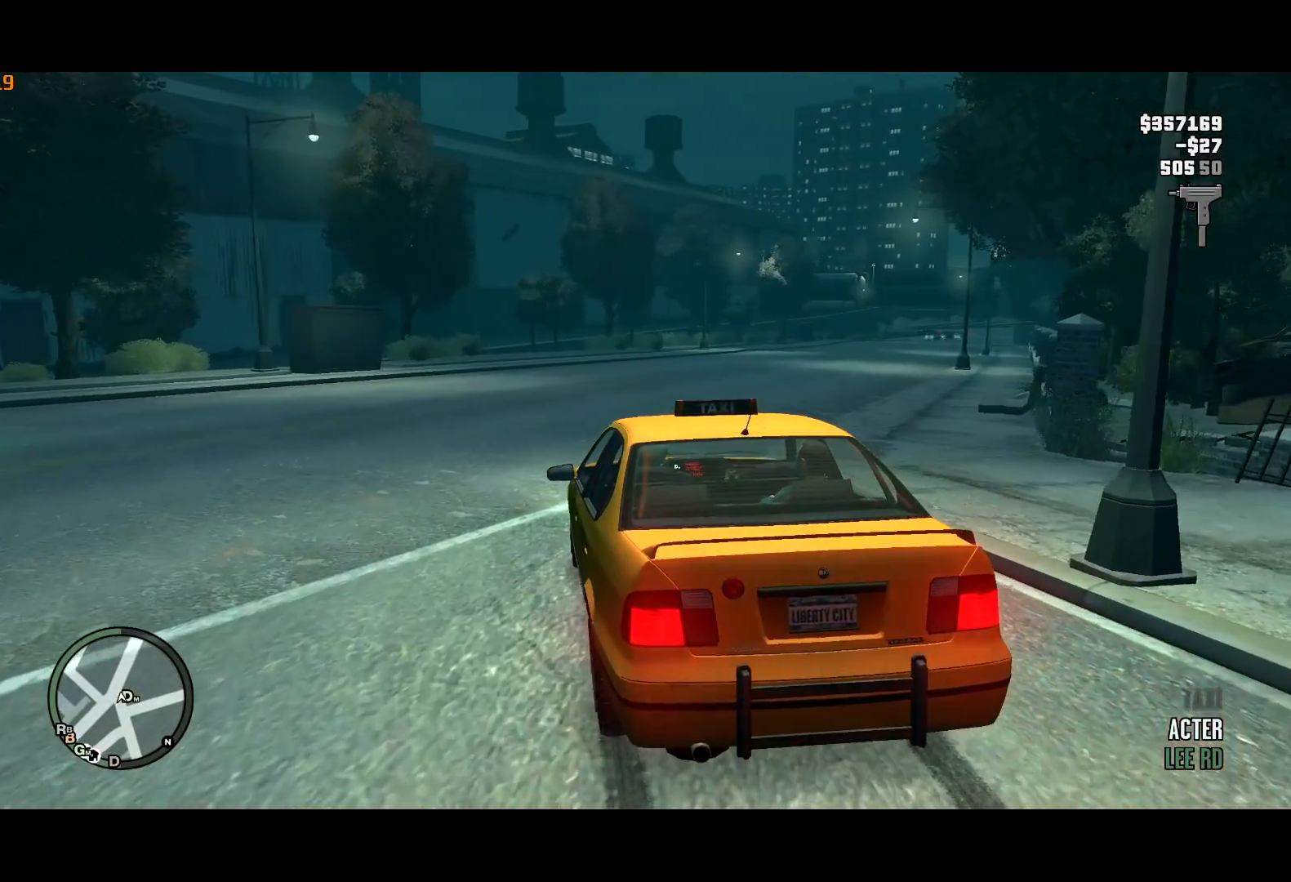
{"keys": ["d", "w"], "mouse": [], "events": []}
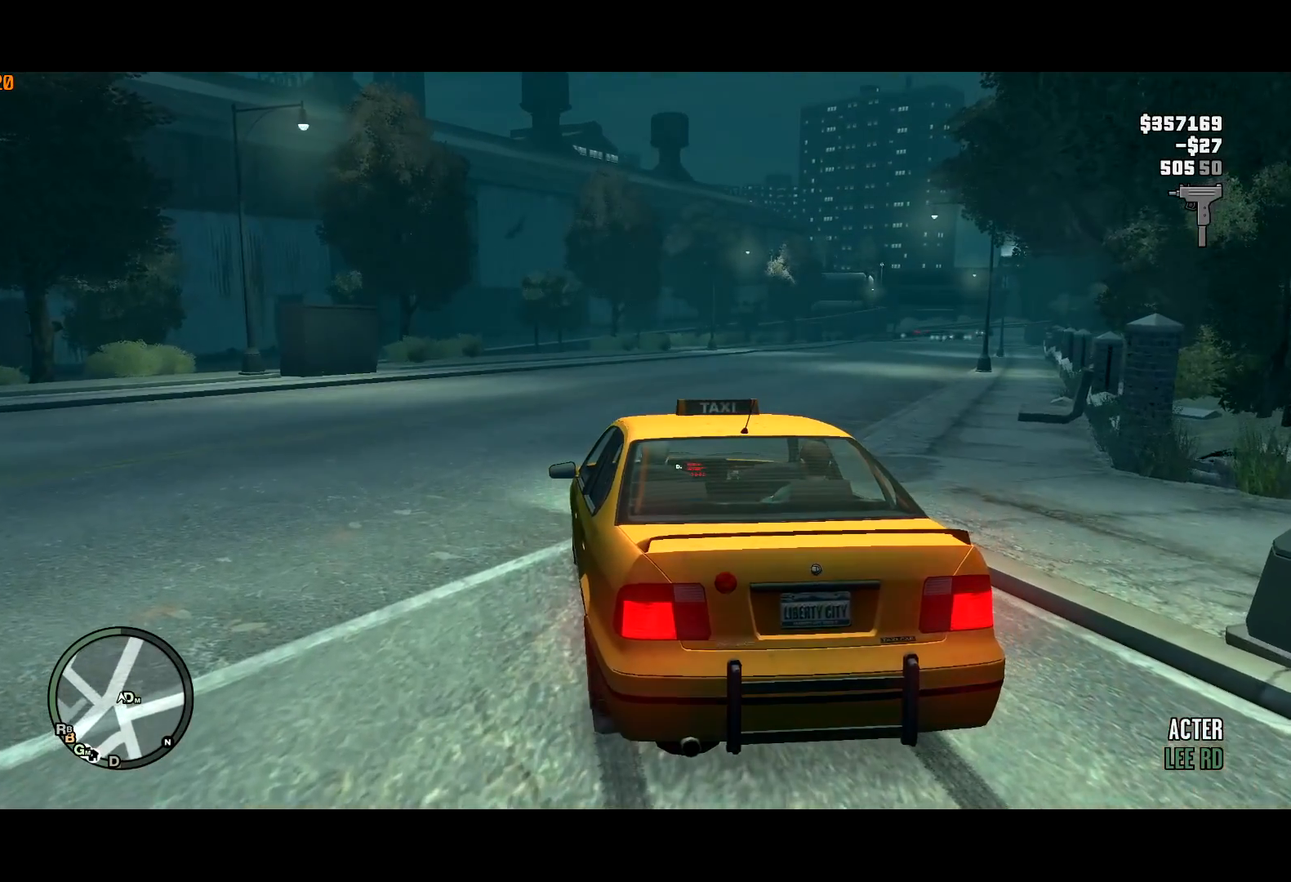
{"keys": ["a", "w"], "mouse": [], "events": [[350, "d", "up"], [400, "a", "down"]]}
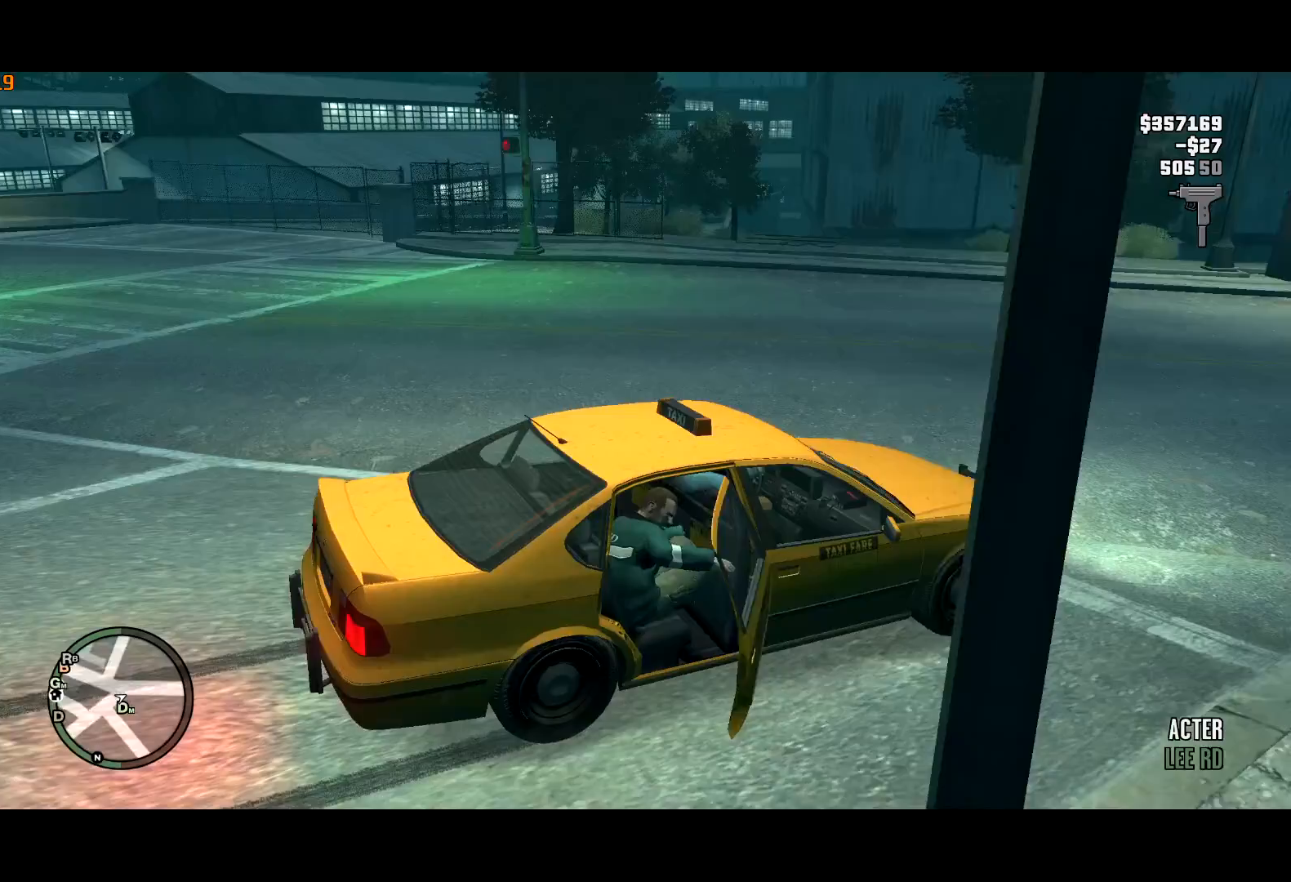
{"keys": ["a", "w"], "mouse": [], "events": []}
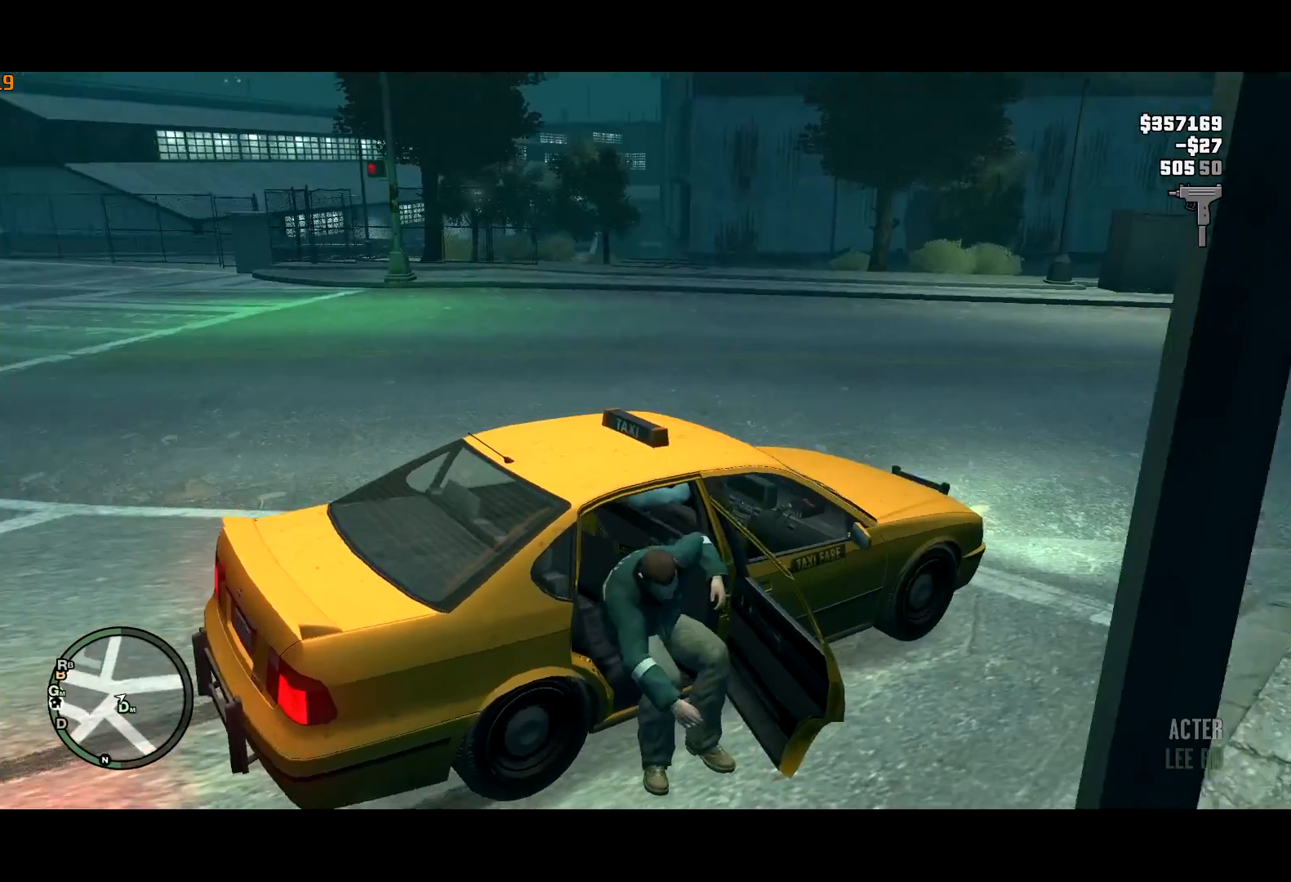
{"keys": ["a", "w"], "mouse": [], "events": []}
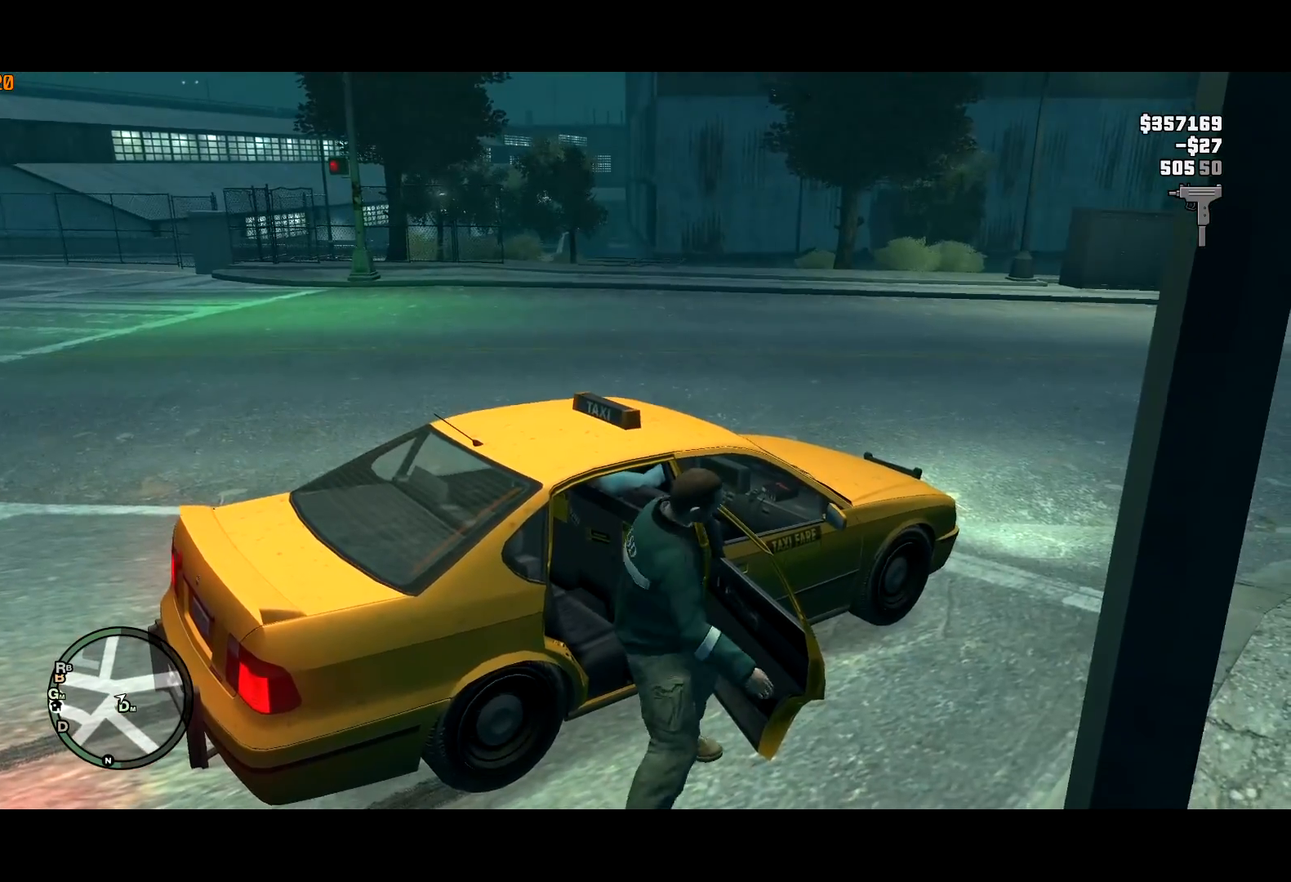
{"keys": ["e", "shift", "w"], "mouse": [], "events": [[200, "mouse_right", "down"], [250, "shift", "down"], [300, "mouse_right", "up"], [433, "a", "up"], [433, "e", "down"]]}
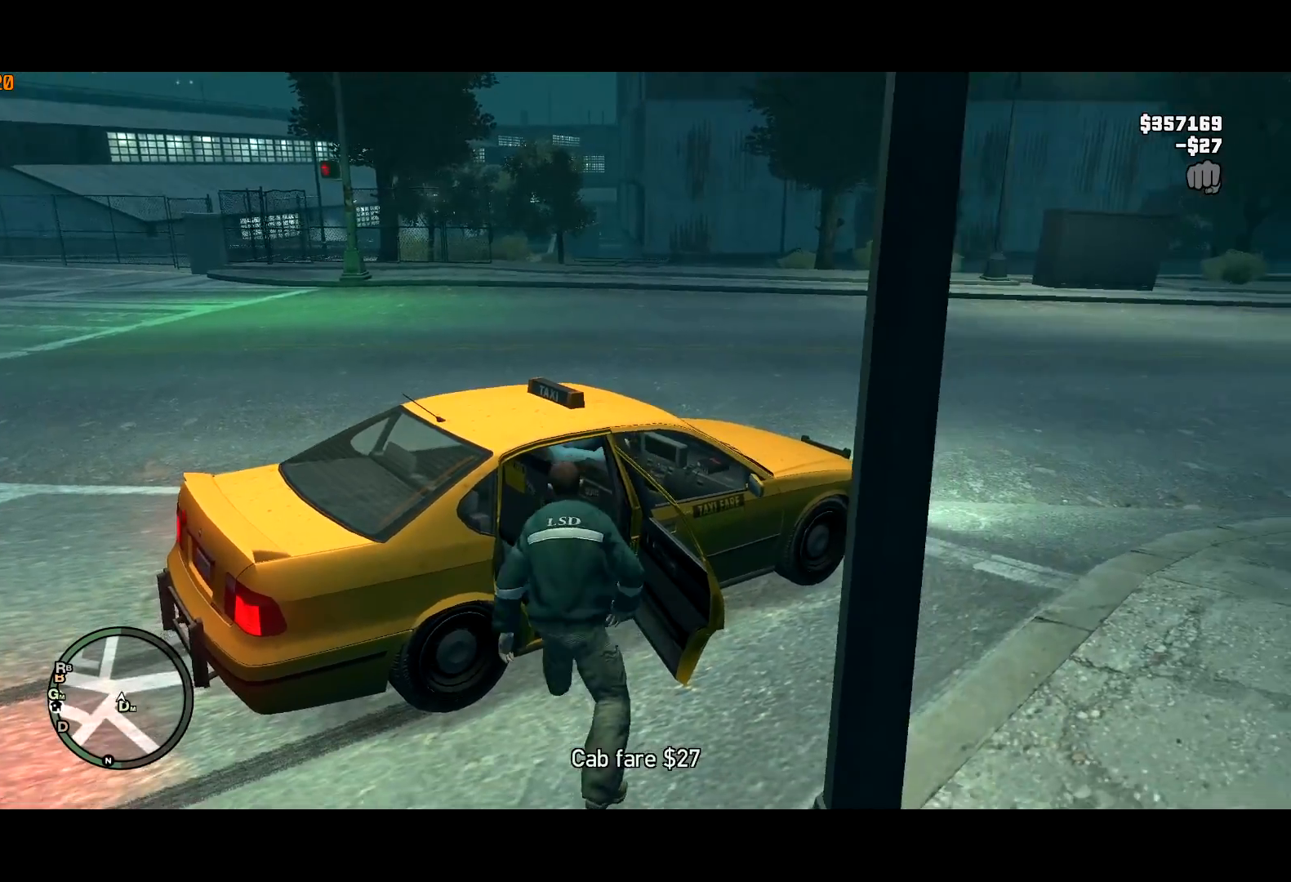
{"keys": ["shift", "w"], "mouse": [], "events": [[500, "e", "up"]]}